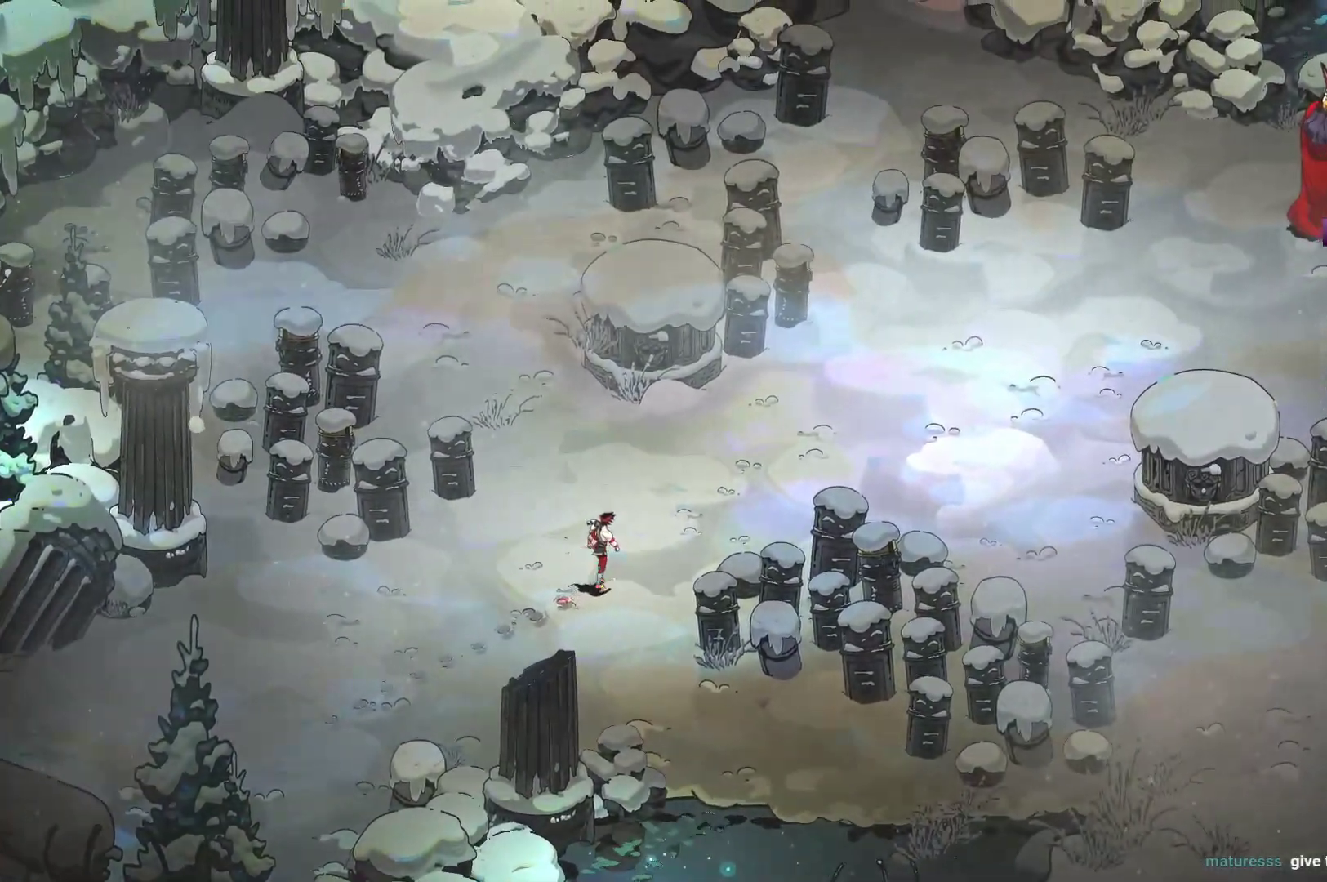
Gameplay with a controller (Xbox layout); each line is a JSON object with the inputs held at the frame after it. "events" lists button and stick changes between this image and that frame as [ms after this image, input, new state], when the widget could be followed in between.
{"buttons": [], "left_stick": "center", "right_stick": "center", "events": [[117, "R2", "down"], [217, "R2", "up"]]}
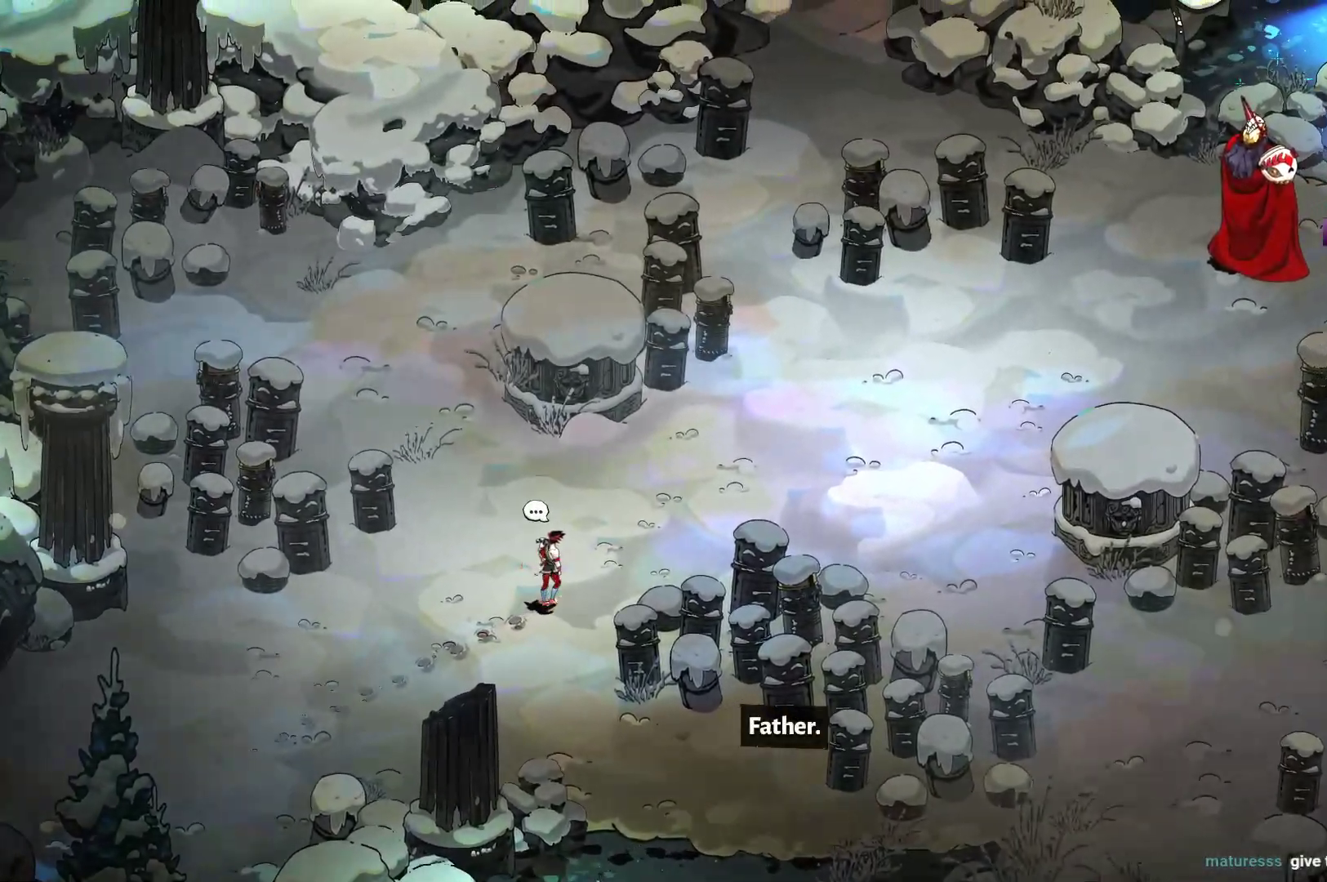
{"buttons": [], "left_stick": "center", "right_stick": "center", "events": []}
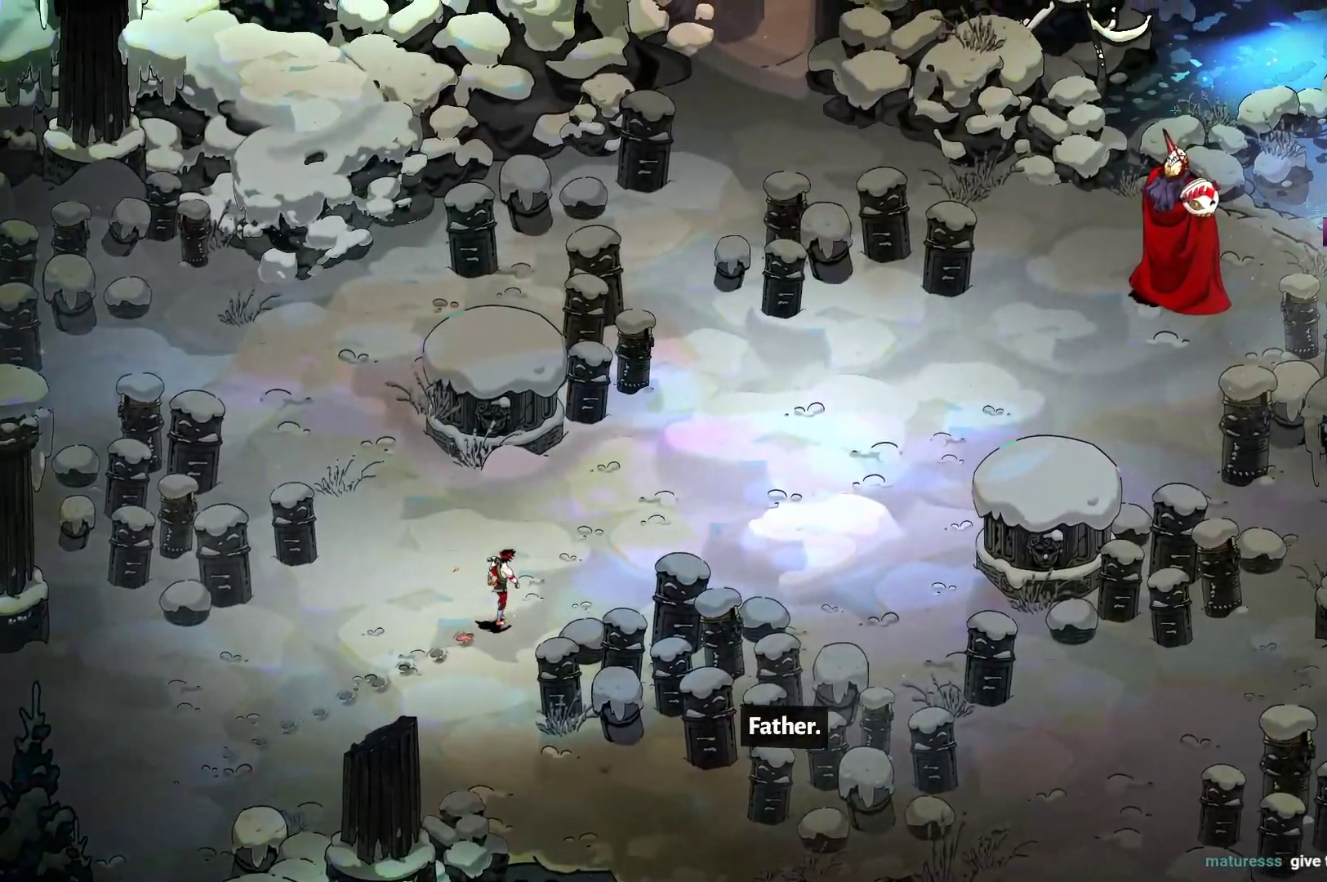
{"buttons": [], "left_stick": "center", "right_stick": "center", "events": [[50, "R2", "down"], [100, "R2", "up"]]}
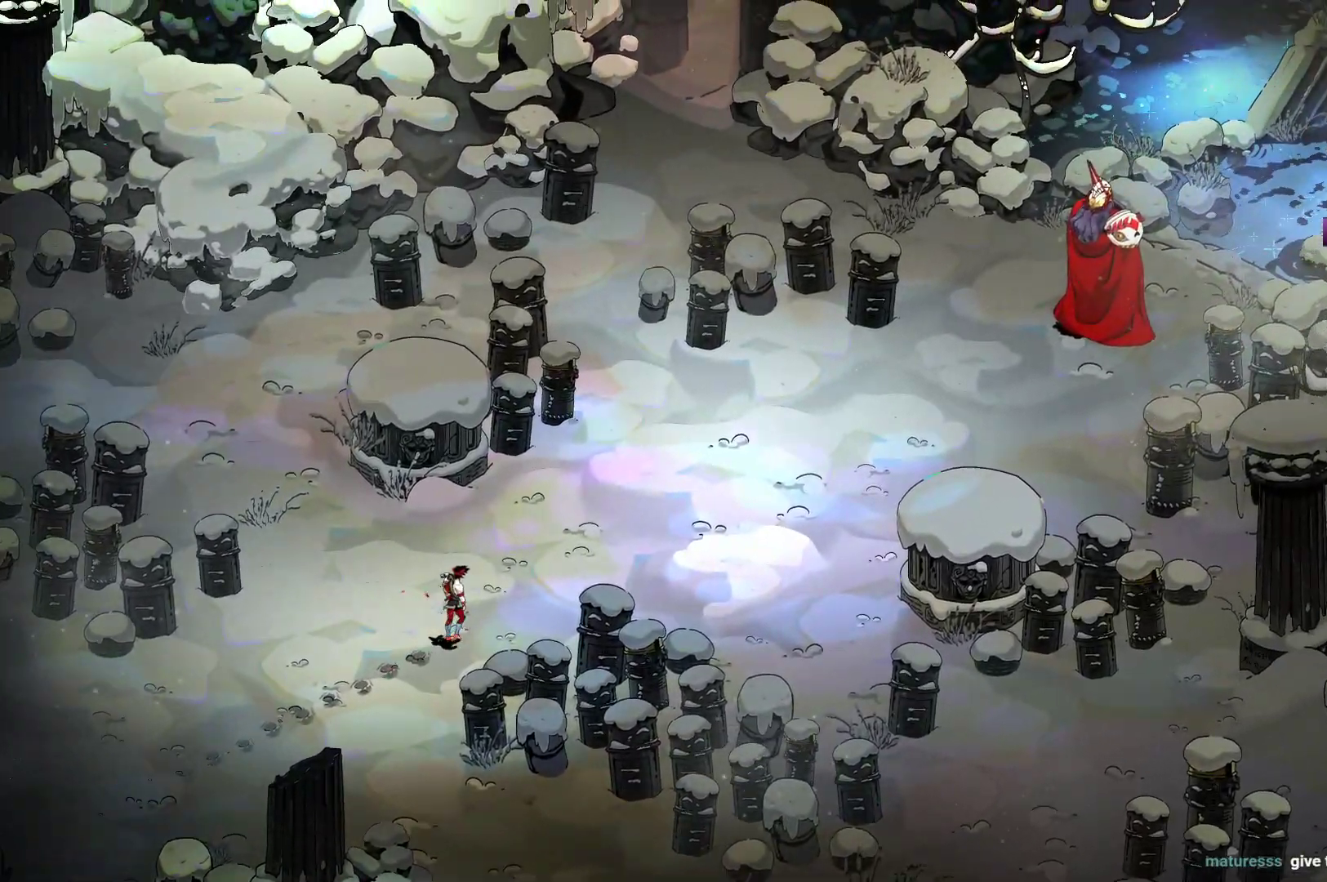
{"buttons": [], "left_stick": "center", "right_stick": "center", "events": []}
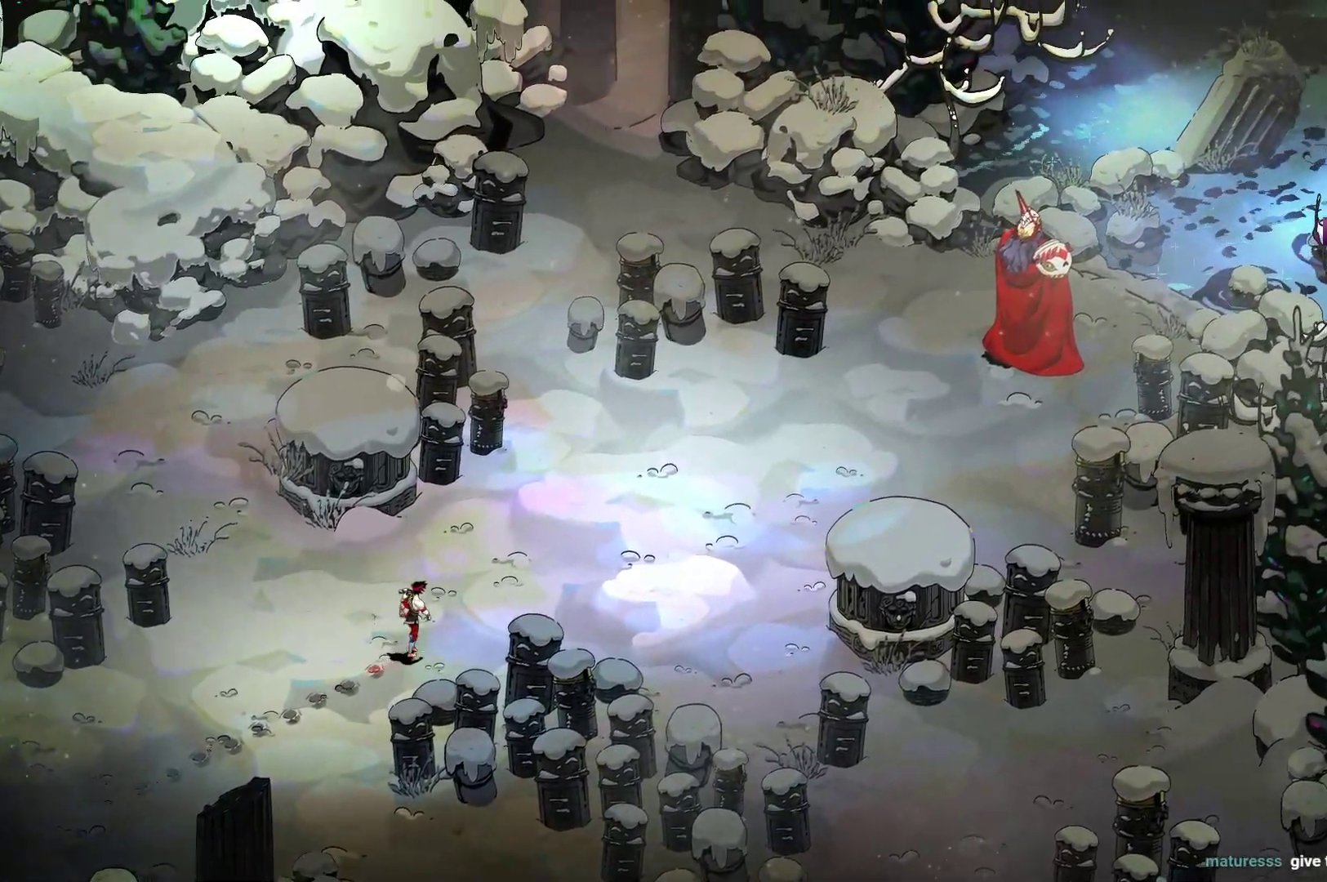
{"buttons": [], "left_stick": "center", "right_stick": "center", "events": []}
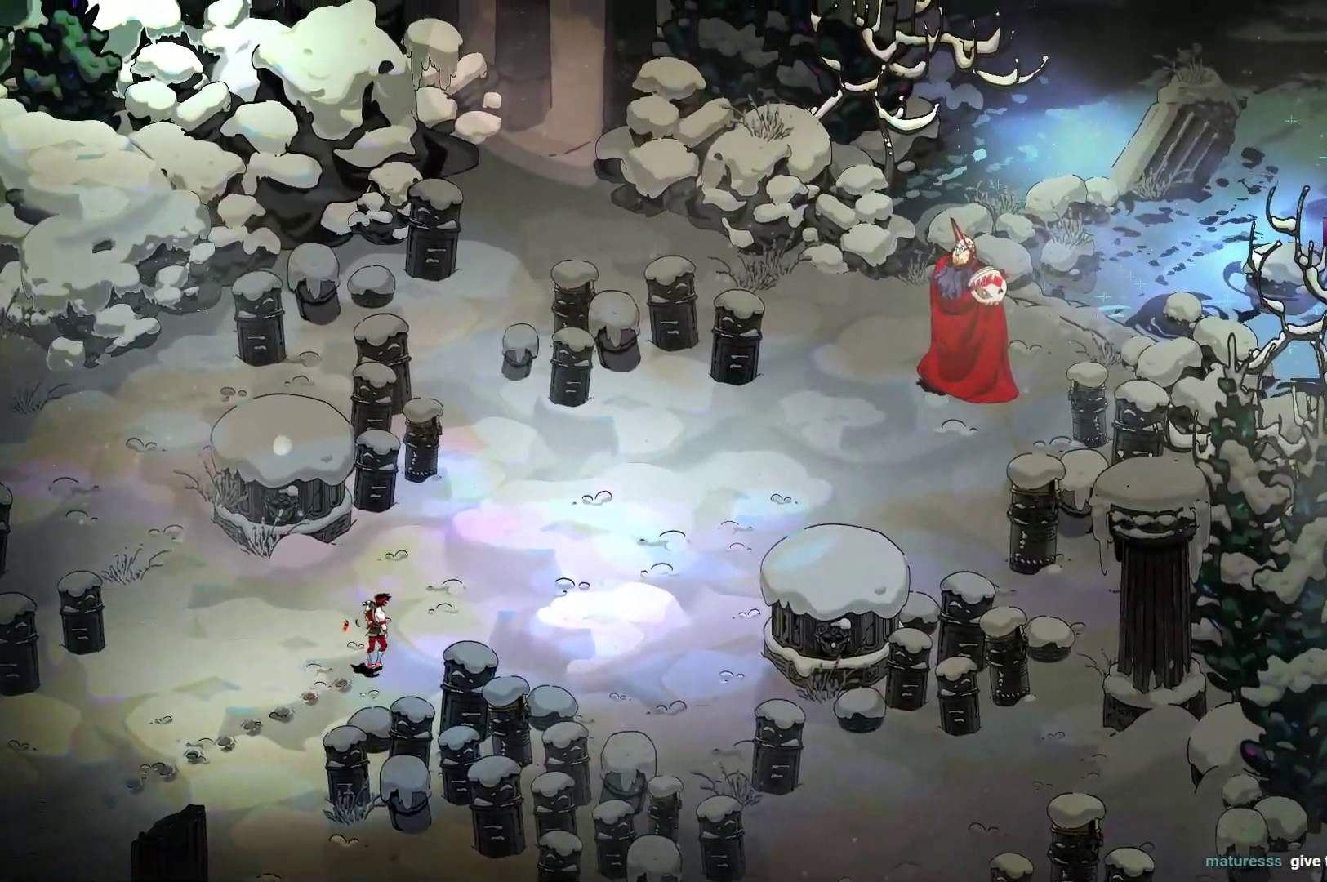
{"buttons": [], "left_stick": "center", "right_stick": "center", "events": []}
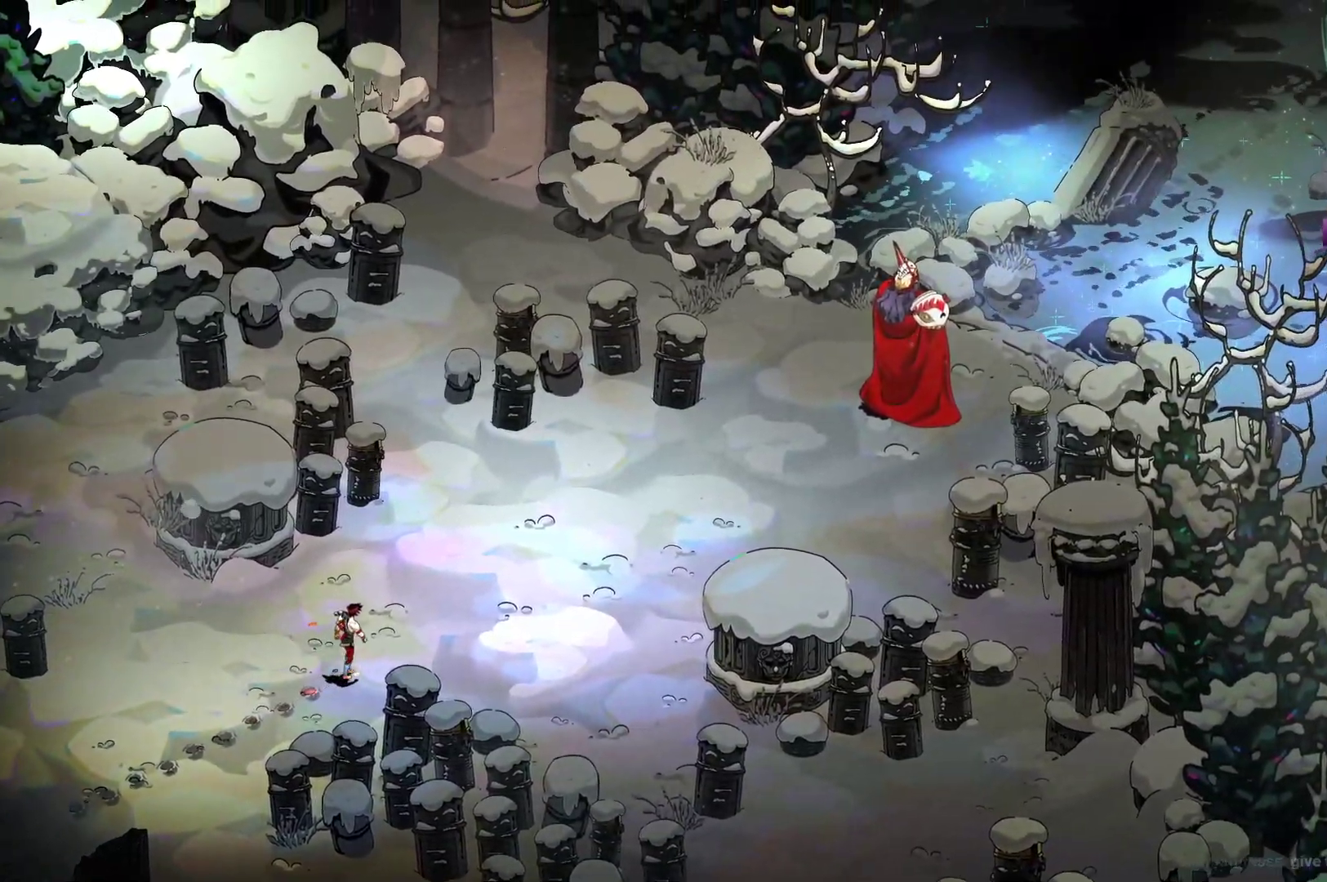
{"buttons": [], "left_stick": "center", "right_stick": "center", "events": []}
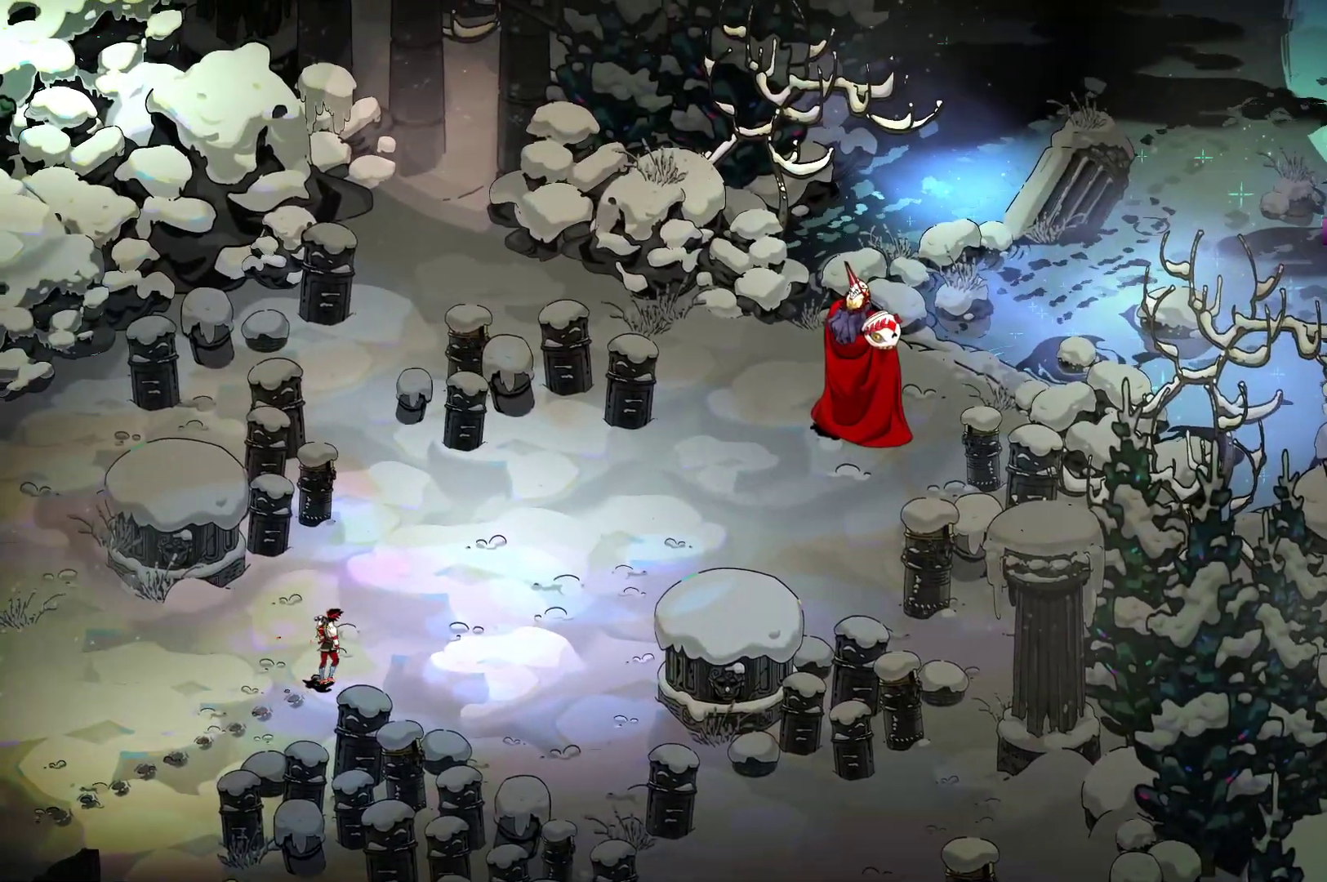
{"buttons": [], "left_stick": "center", "right_stick": "center", "events": []}
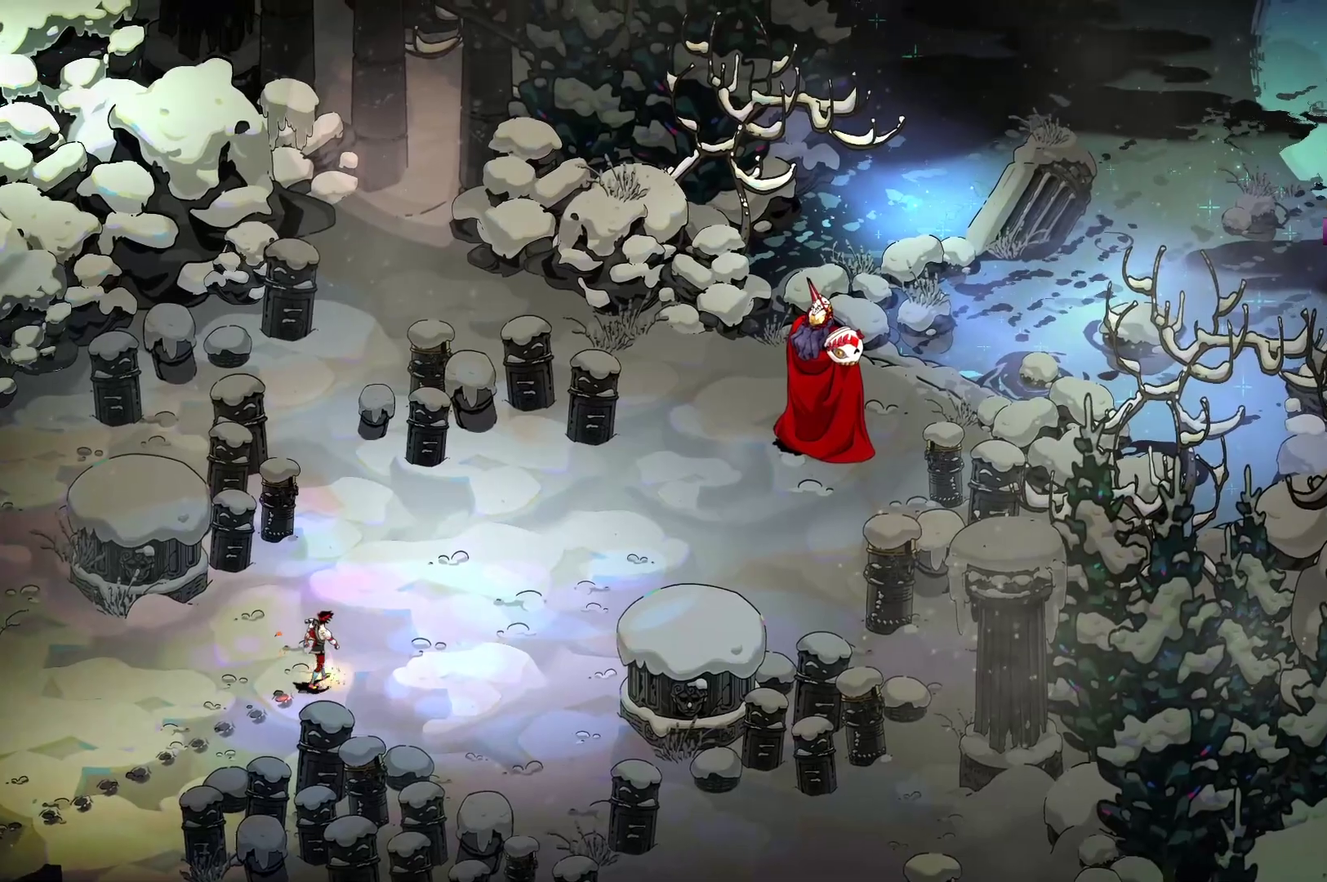
{"buttons": [], "left_stick": "center", "right_stick": "center", "events": []}
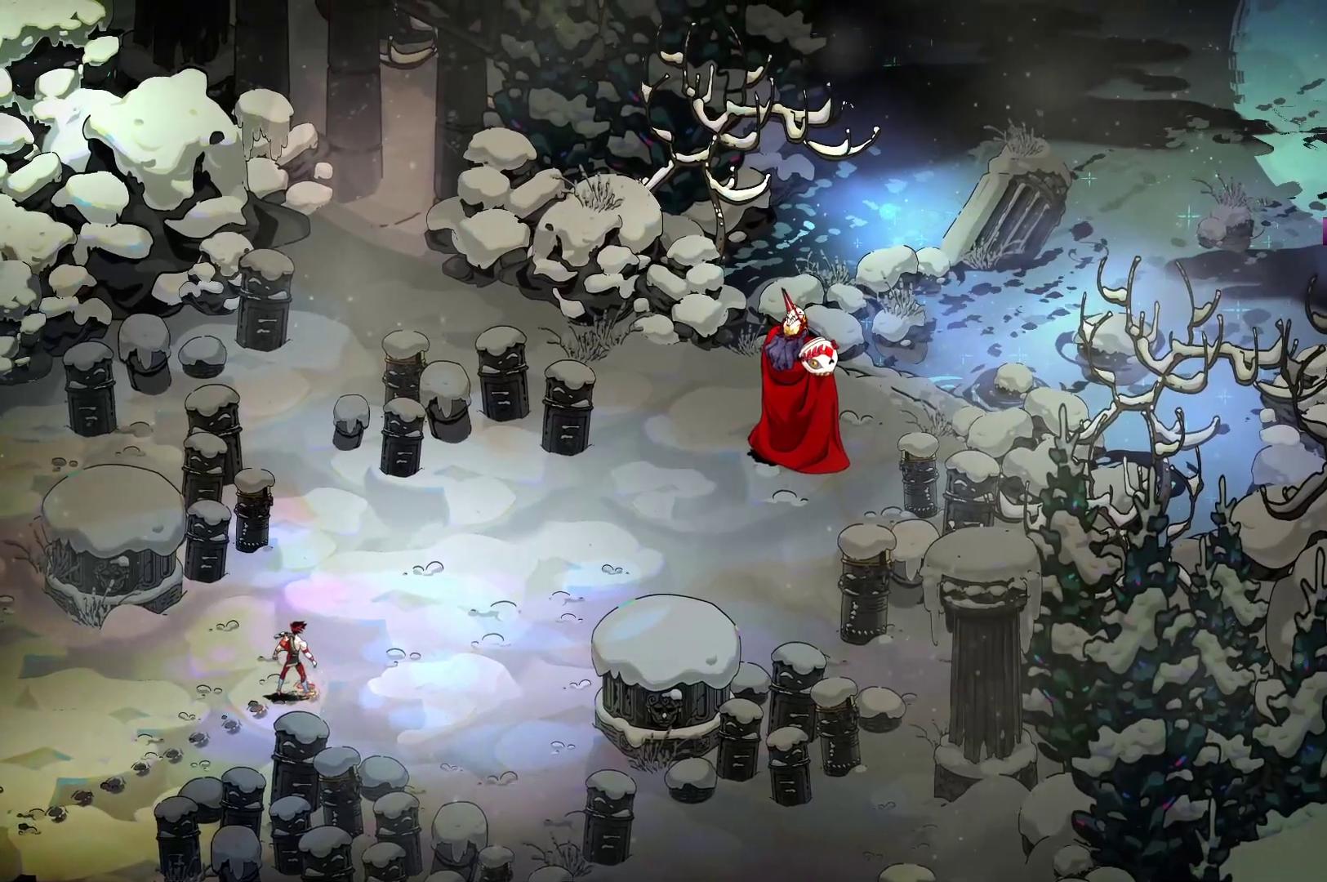
{"buttons": [], "left_stick": "center", "right_stick": "center", "events": []}
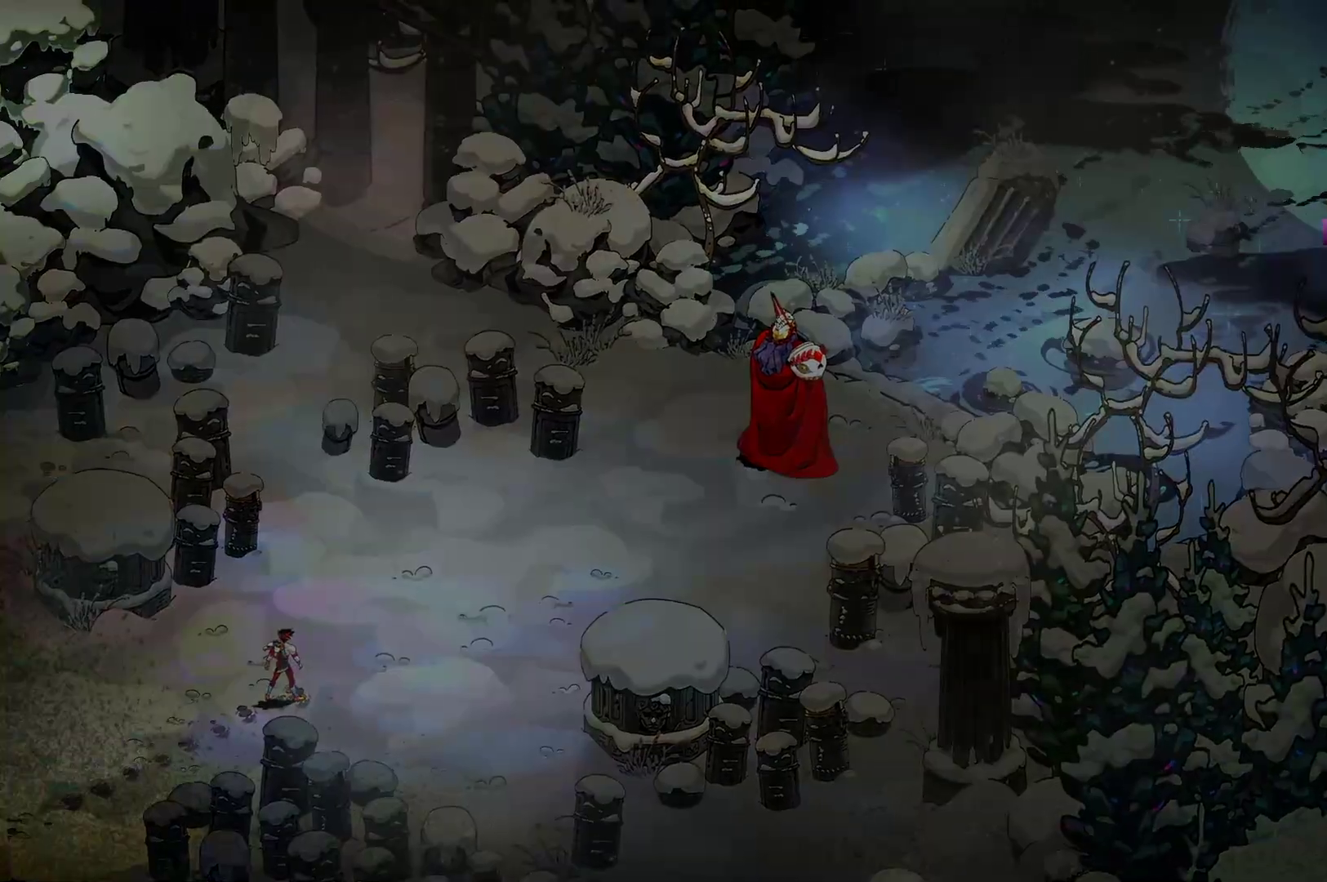
{"buttons": ["A"], "left_stick": "center", "right_stick": "center", "events": [[450, "A", "down"]]}
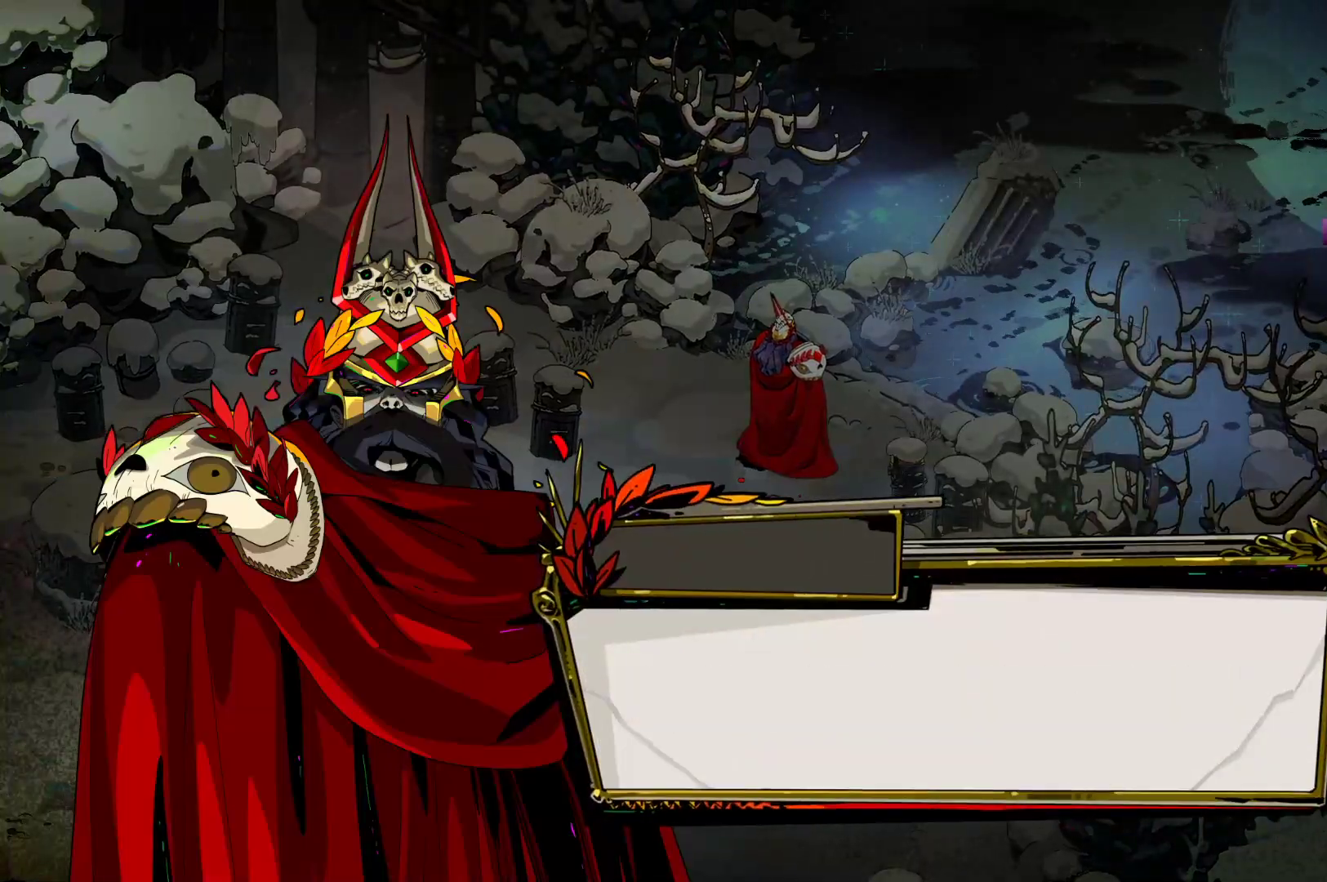
{"buttons": [], "left_stick": "up-right", "right_stick": "center", "events": [[67, "A", "up"], [117, "A", "down"], [133, "left_stick", "up-right"], [217, "A", "up"], [300, "L2", "down"], [467, "L2", "up"]]}
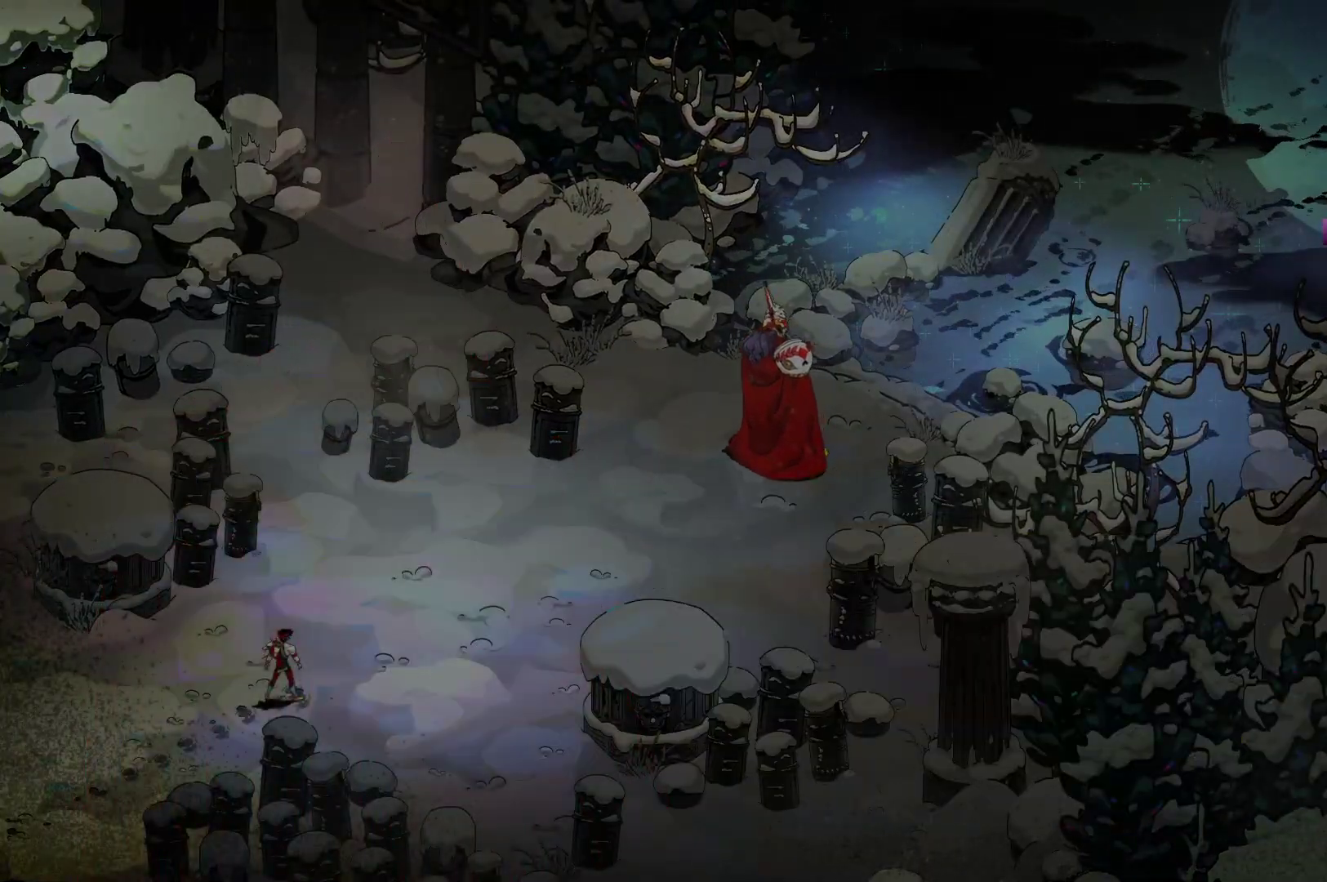
{"buttons": ["L2"], "left_stick": "up-right", "right_stick": "center", "events": [[233, "L2", "down"]]}
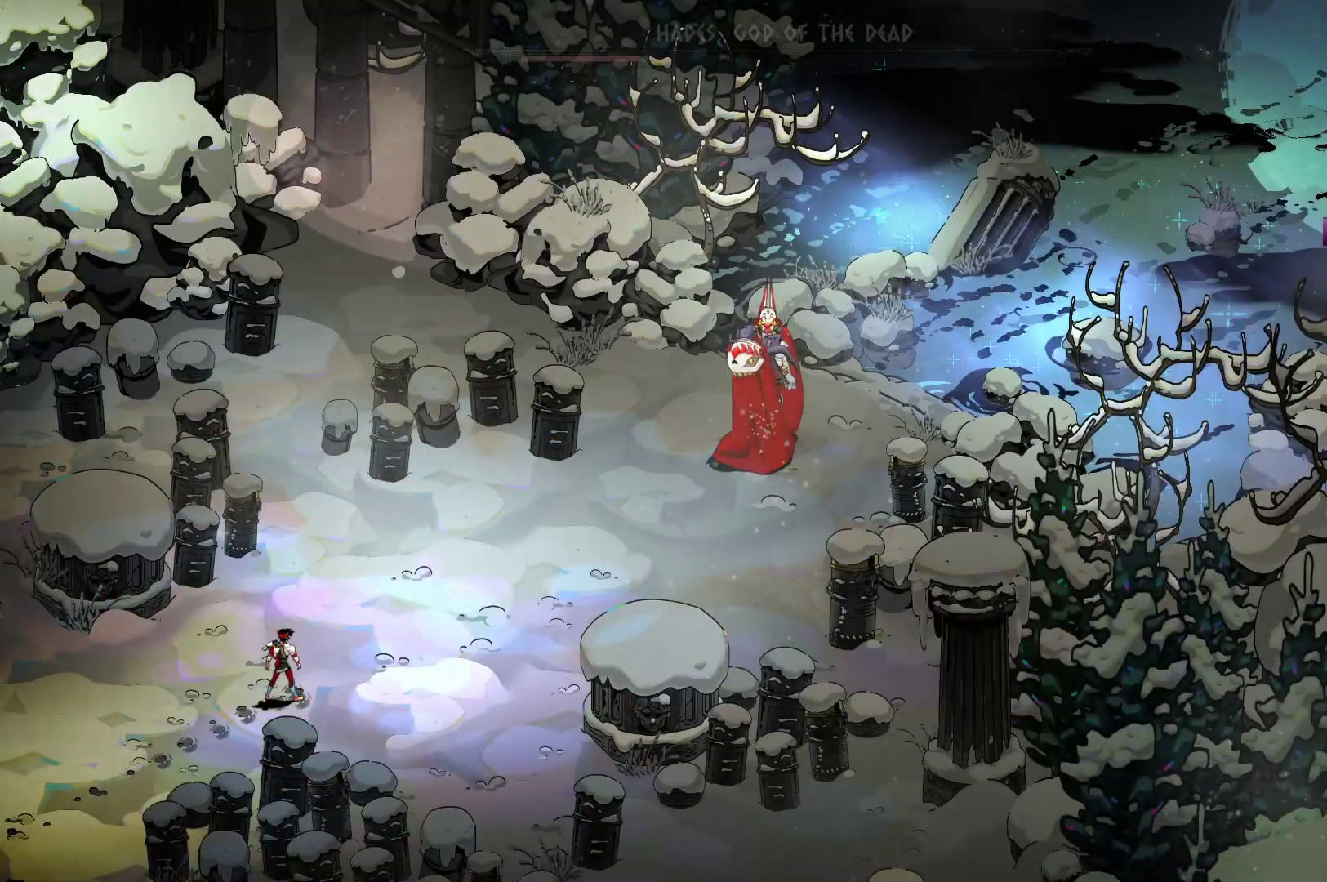
{"buttons": ["L2"], "left_stick": "up-right", "right_stick": "center", "events": [[167, "L2", "up"], [200, "L2", "down"], [300, "L2", "up"], [367, "L2", "down"]]}
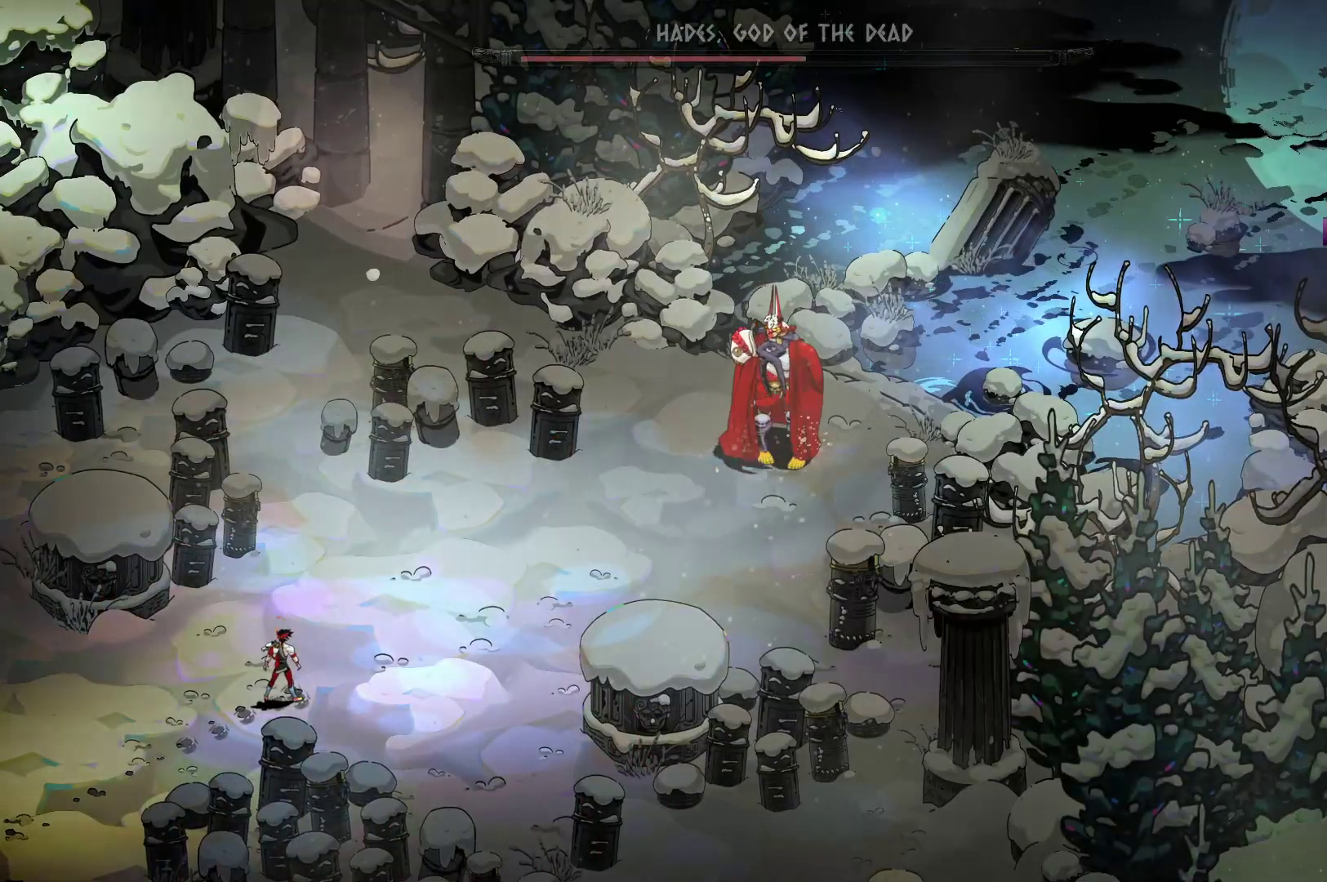
{"buttons": ["L2"], "left_stick": "up-right", "right_stick": "center", "events": [[417, "L2", "up"], [467, "L2", "down"]]}
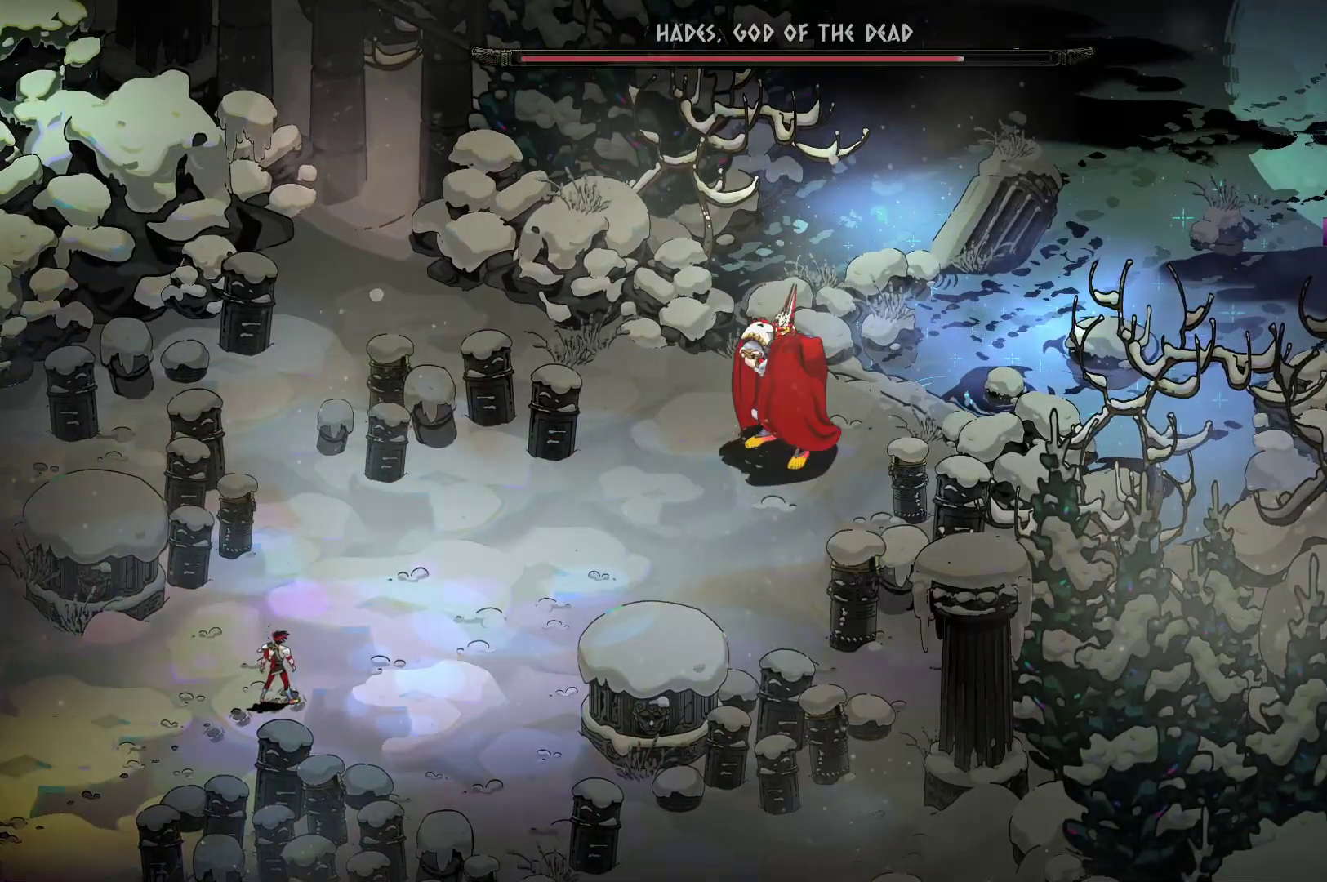
{"buttons": ["L2"], "left_stick": "up-right", "right_stick": "center", "events": [[133, "left_stick", "center"], [217, "L2", "up"], [367, "L2", "down"], [383, "left_stick", "up-right"]]}
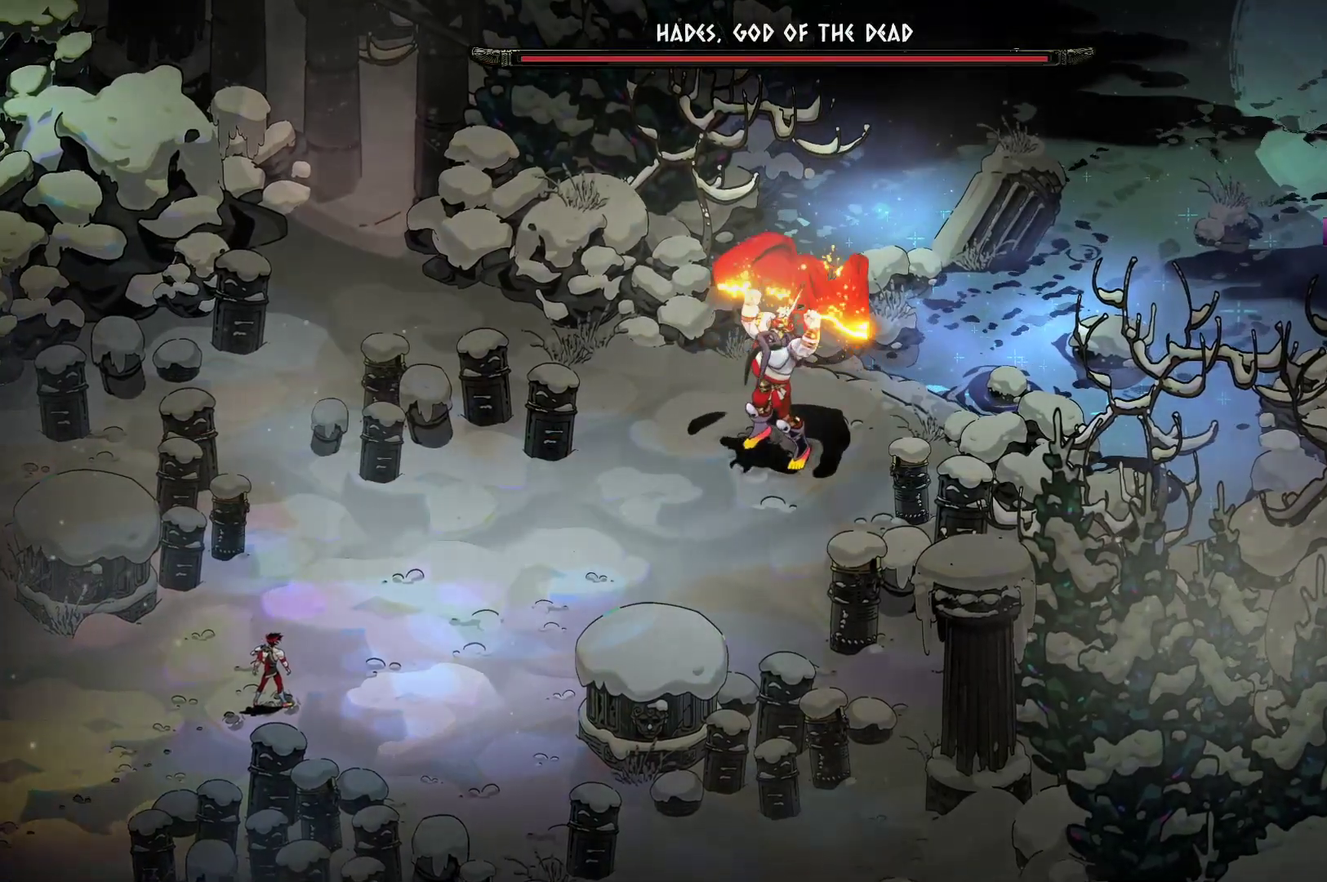
{"buttons": ["L2"], "left_stick": "up-right", "right_stick": "center", "events": [[17, "L2", "up"], [83, "L2", "down"]]}
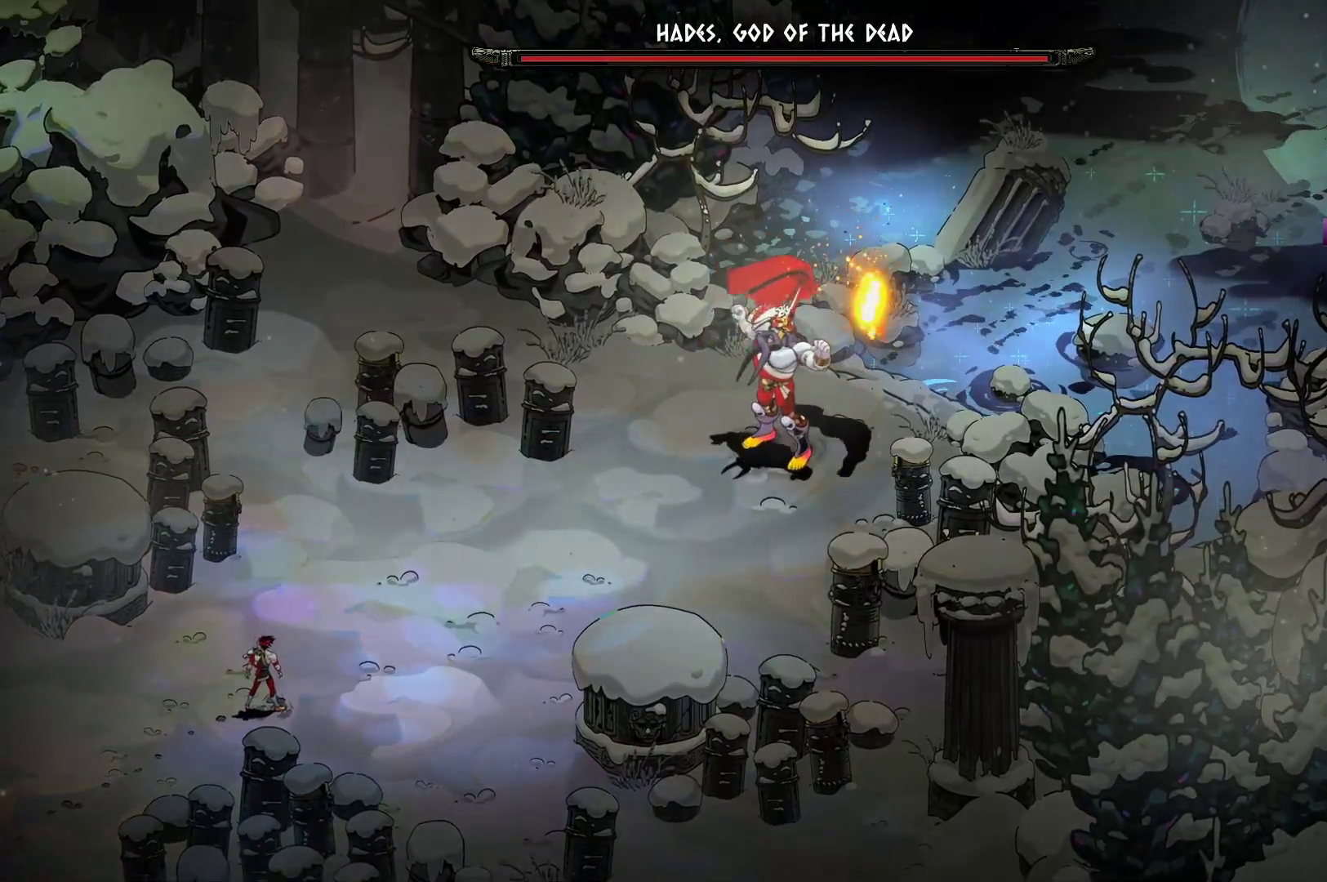
{"buttons": ["L2"], "left_stick": "up-right", "right_stick": "center", "events": [[17, "L2", "up"], [83, "L2", "down"], [217, "L2", "up"], [250, "L2", "down"], [383, "L2", "up"], [417, "L2", "down"]]}
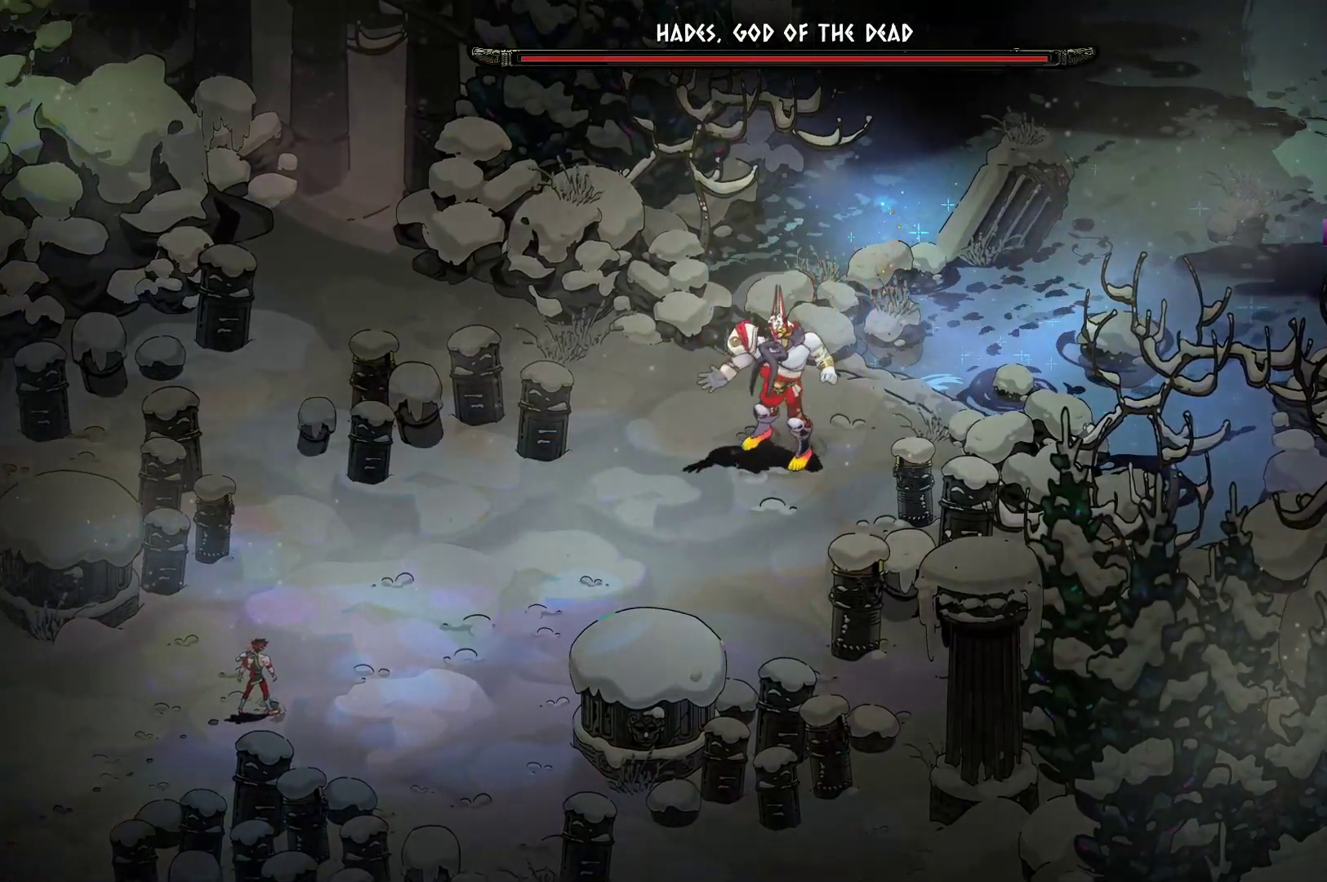
{"buttons": ["L2"], "left_stick": "up-right", "right_stick": "center", "events": [[50, "L2", "up"], [100, "L2", "down"], [217, "L2", "up"], [267, "L2", "down"], [383, "L2", "up"], [433, "L2", "down"]]}
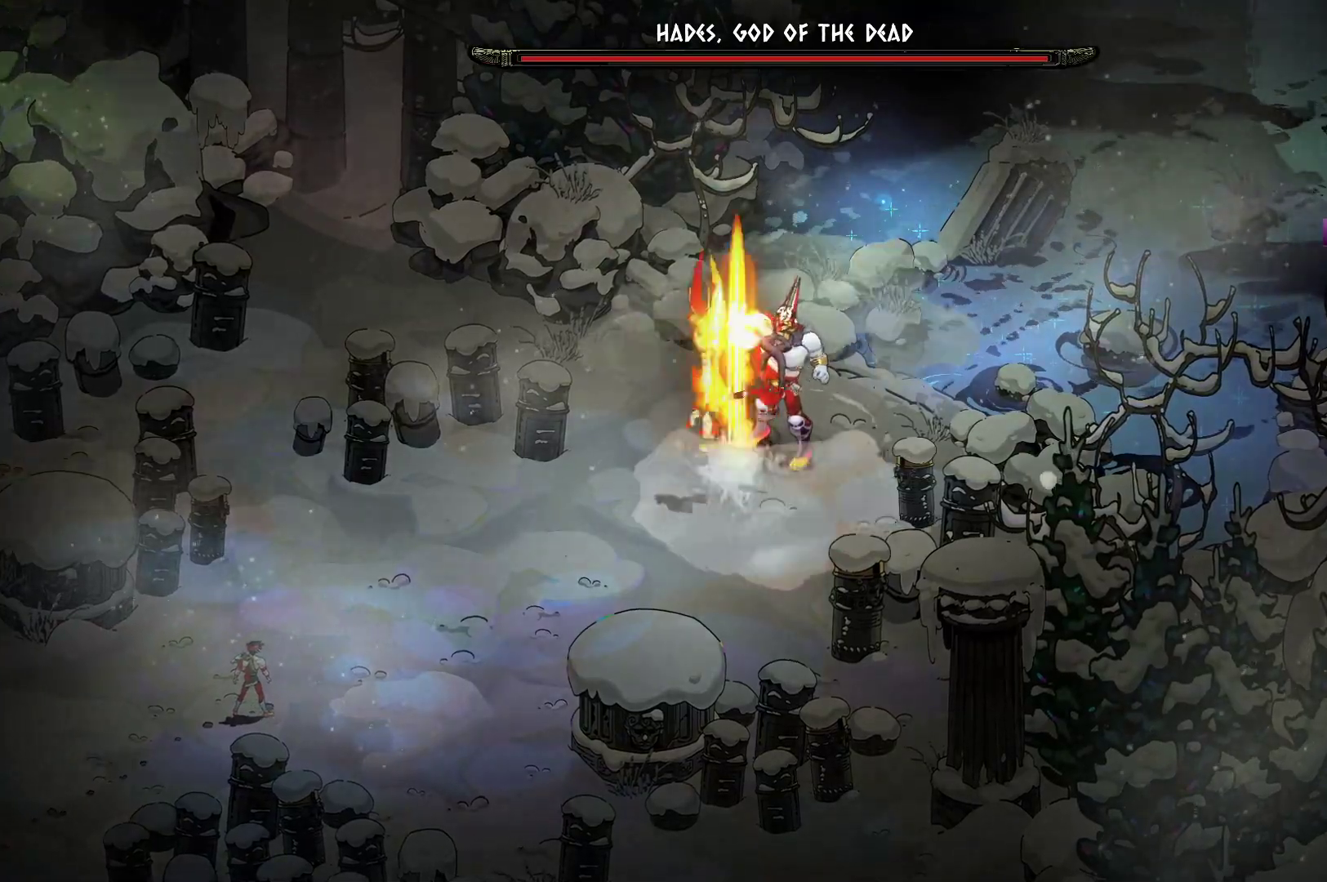
{"buttons": [], "left_stick": "up-right", "right_stick": "center", "events": [[33, "L2", "up"], [83, "L2", "down"], [200, "L2", "up"], [267, "L2", "down"], [400, "L2", "up"]]}
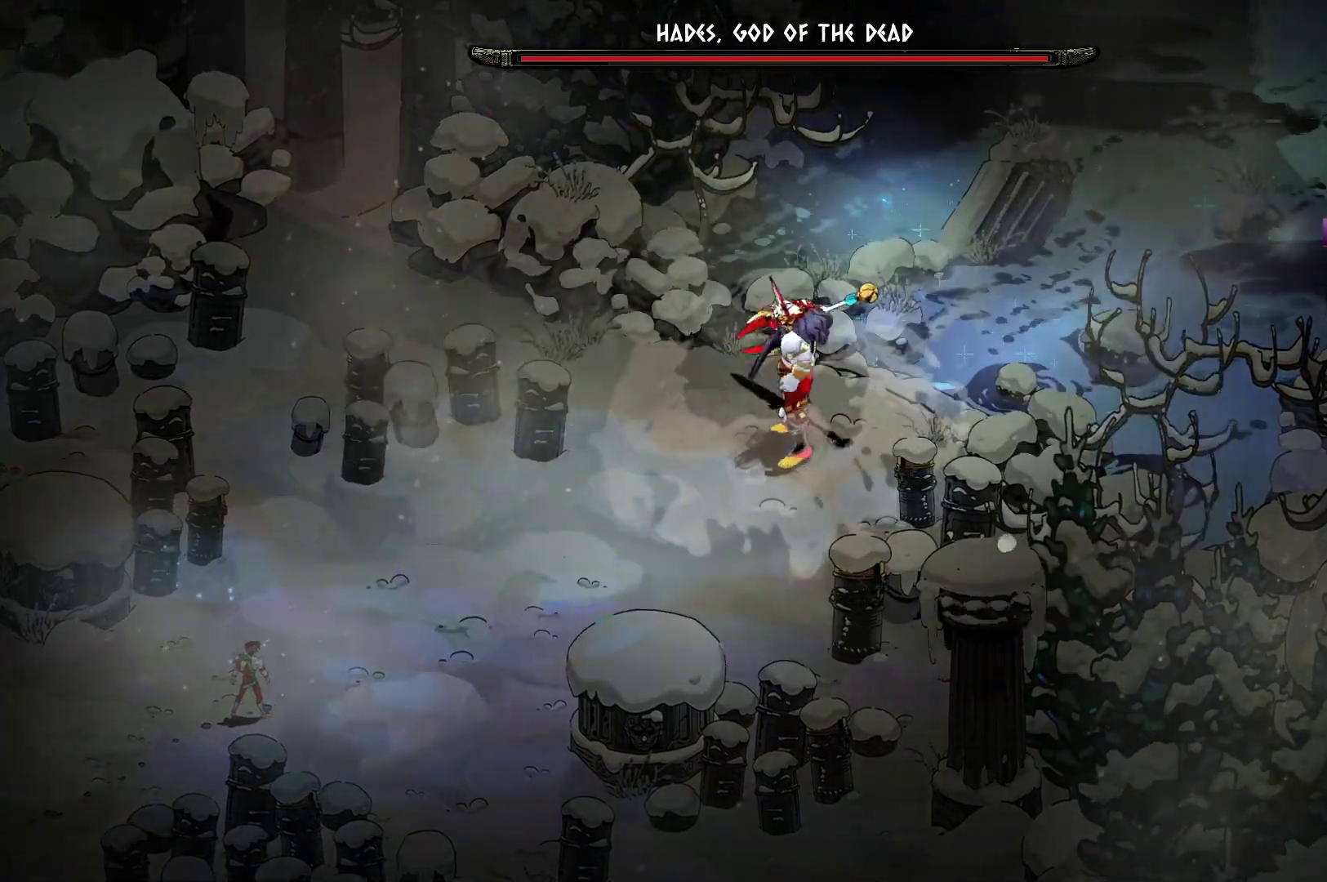
{"buttons": [], "left_stick": "up-right", "right_stick": "center", "events": [[33, "L2", "down"], [167, "L2", "up"], [233, "L2", "down"], [500, "L2", "up"]]}
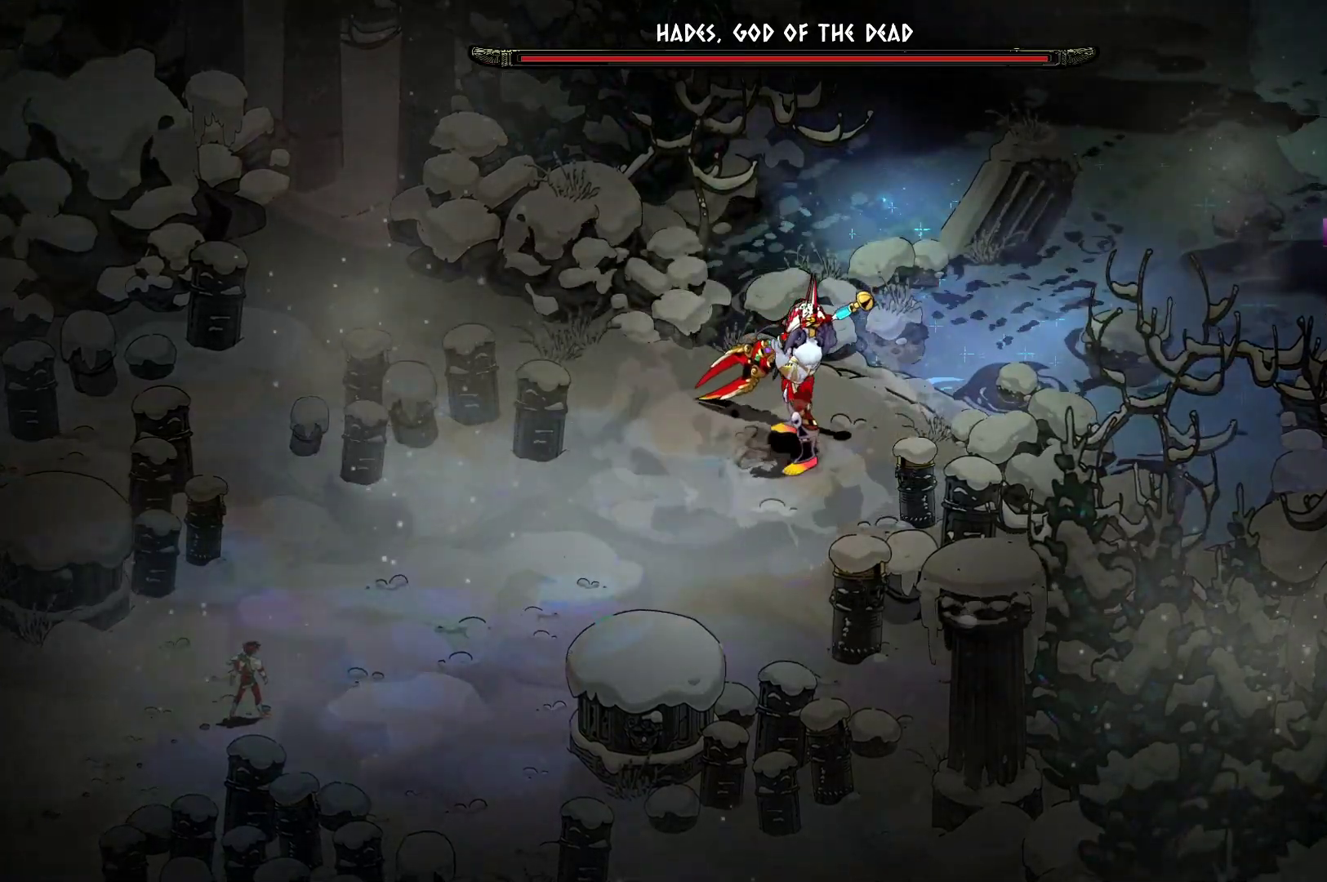
{"buttons": ["L2"], "left_stick": "up-right", "right_stick": "center", "events": [[33, "L2", "down"], [317, "L2", "up"], [350, "L2", "down"]]}
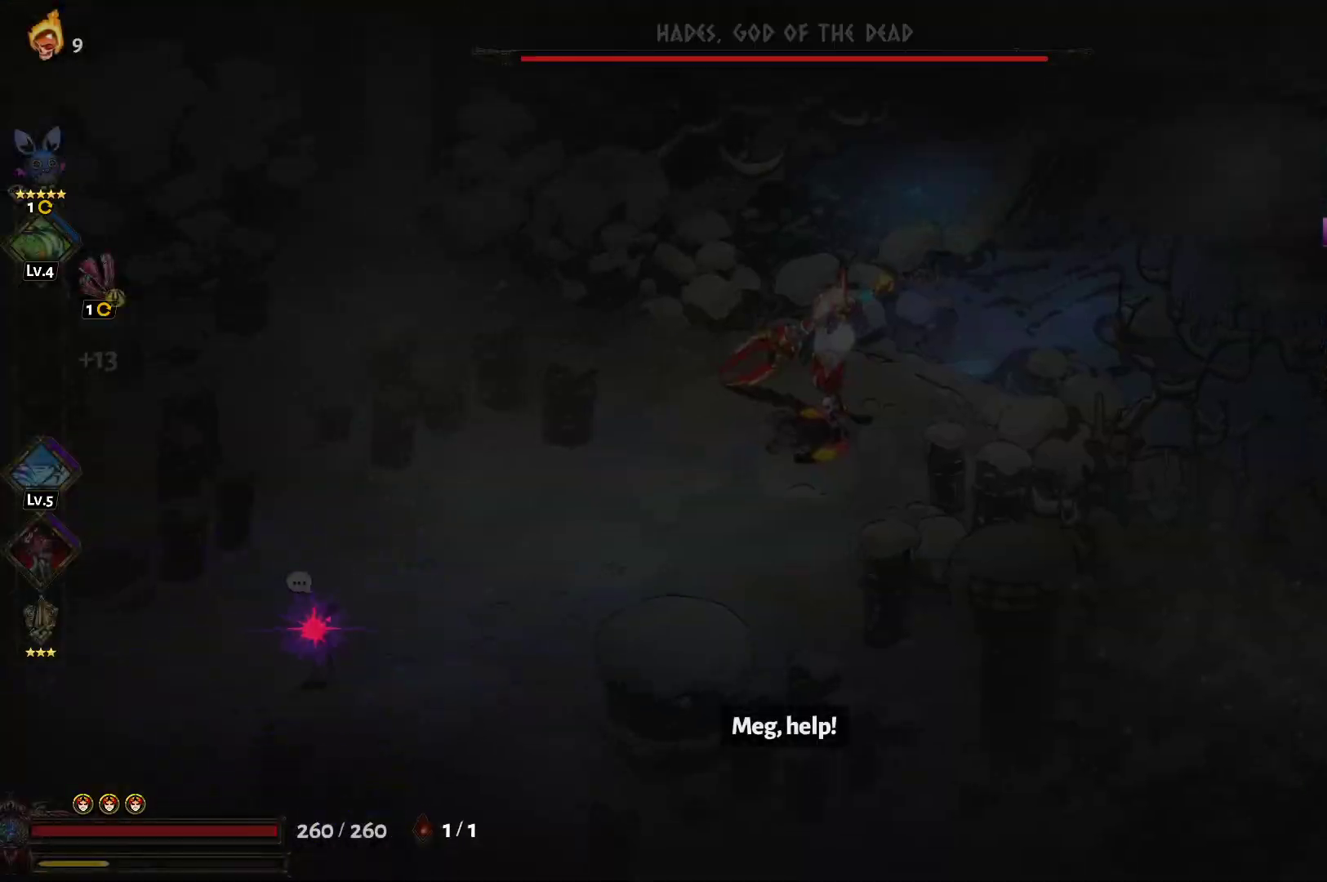
{"buttons": ["A", "B"], "left_stick": "up-right", "right_stick": "center", "events": [[83, "L2", "up"], [450, "A", "down"], [467, "B", "down"]]}
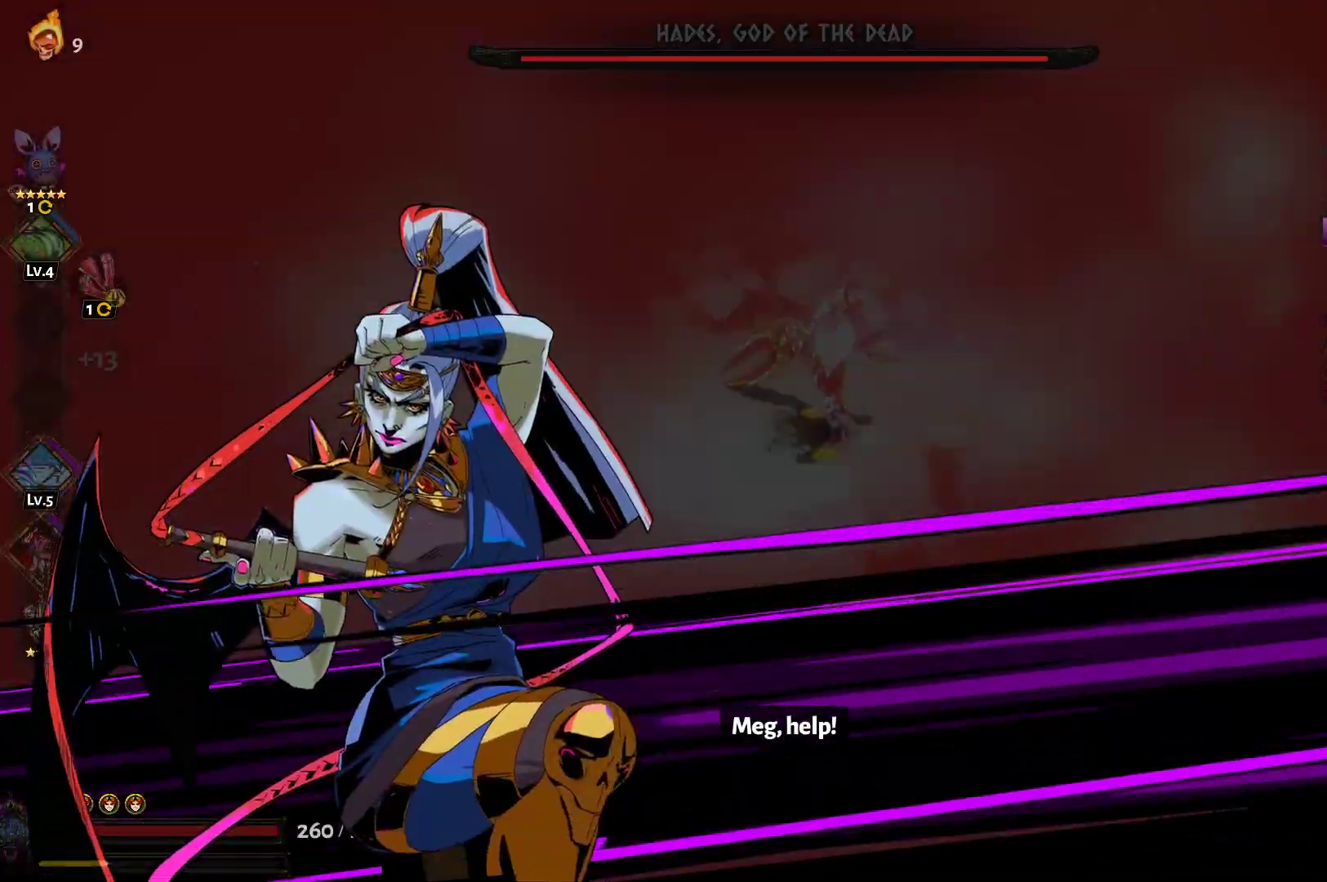
{"buttons": [], "left_stick": "up-right", "right_stick": "center", "events": [[33, "A", "up"], [50, "B", "up"], [117, "B", "down"], [133, "A", "down"], [200, "A", "up"], [217, "B", "up"], [283, "A", "down"], [283, "B", "down"], [350, "A", "up"], [367, "B", "up"], [417, "A", "down"], [433, "B", "down"], [500, "A", "up"], [500, "B", "up"]]}
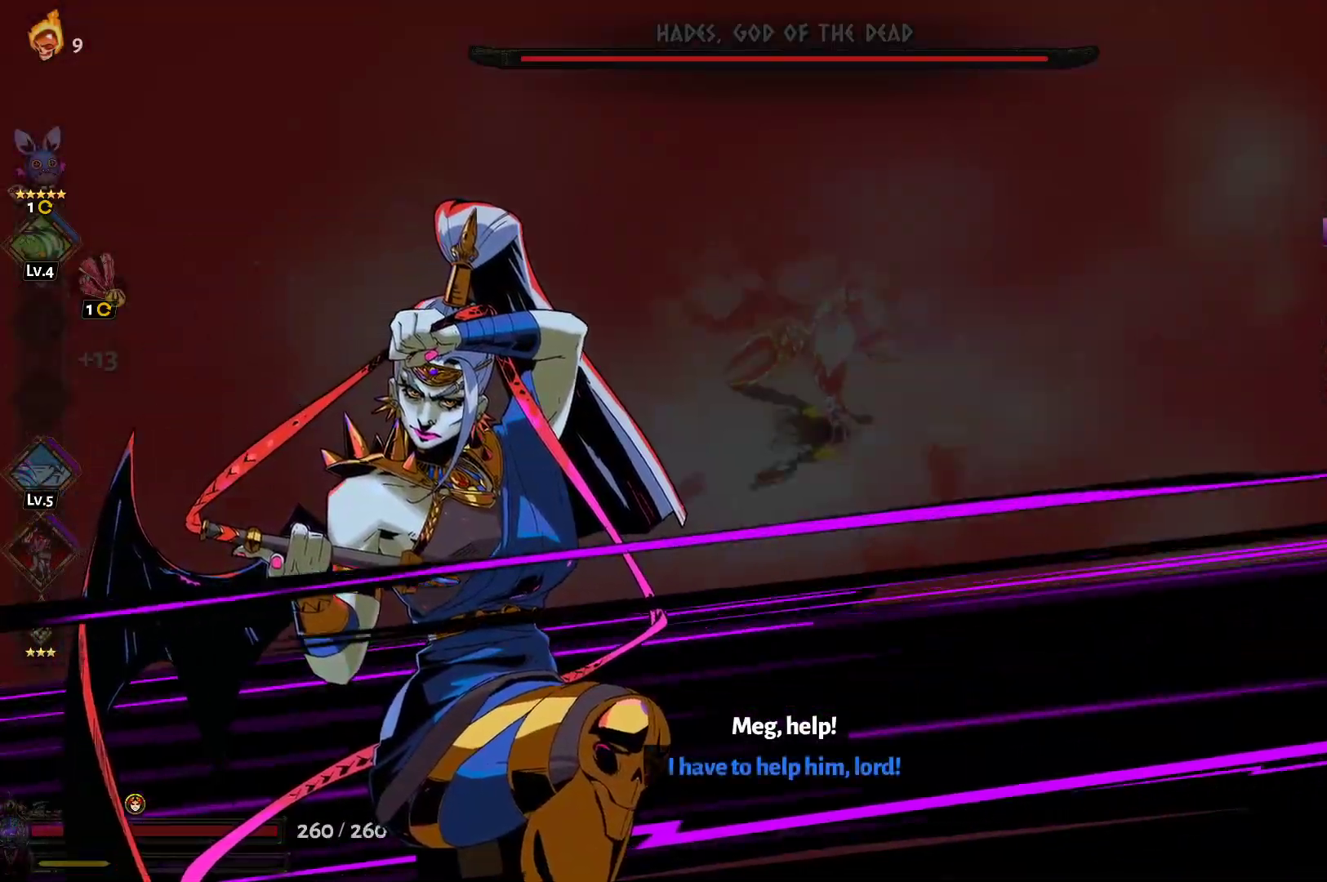
{"buttons": [], "left_stick": "up-right", "right_stick": "center", "events": [[83, "A", "down"], [83, "B", "down"], [133, "A", "up"], [150, "B", "up"], [217, "A", "down"], [217, "B", "down"], [283, "A", "up"], [317, "B", "up"], [367, "A", "down"], [367, "B", "down"], [450, "A", "up"], [450, "B", "up"]]}
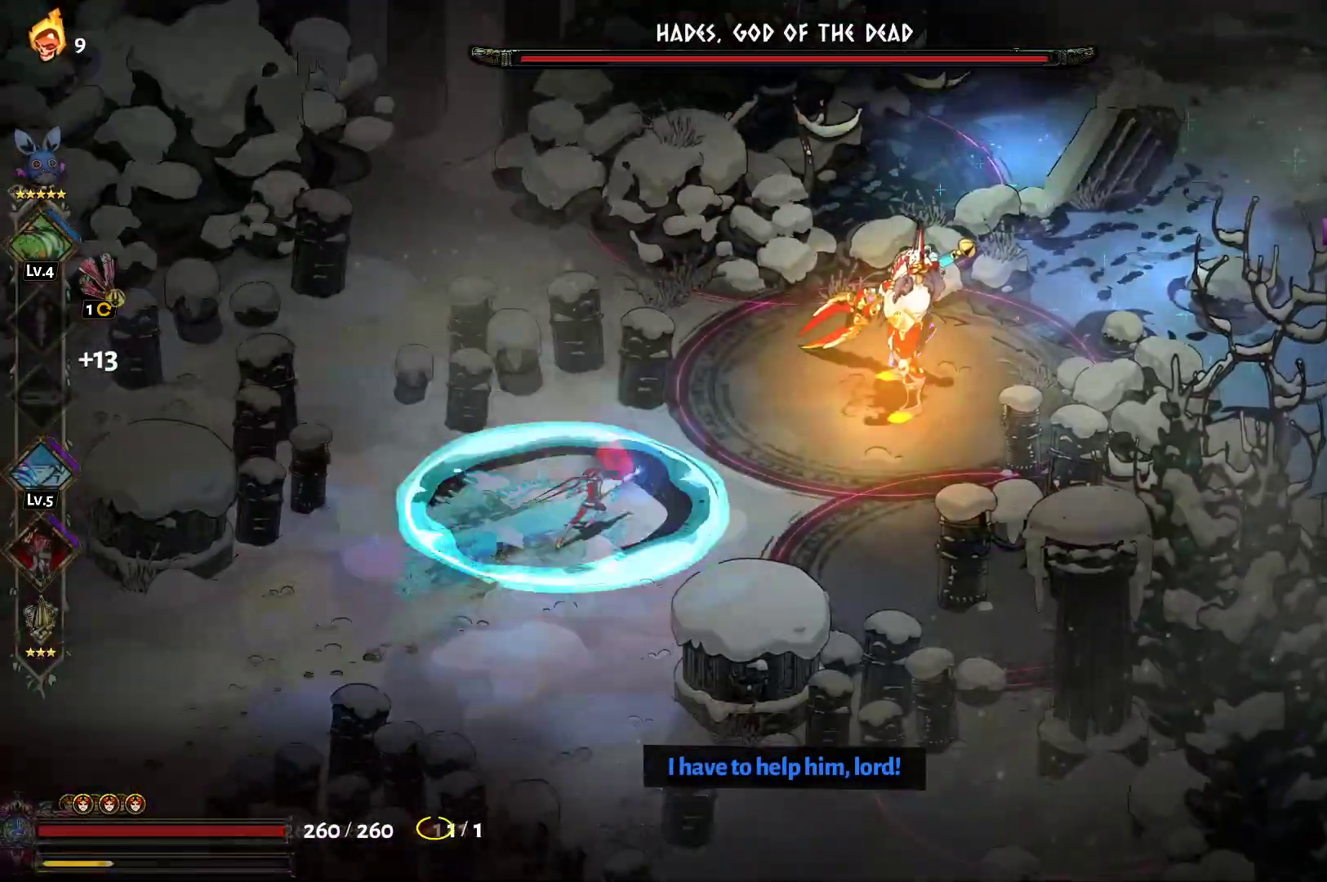
{"buttons": [], "left_stick": "up-right", "right_stick": "center", "events": [[83, "Y", "down"], [150, "Y", "up"], [217, "Y", "down"], [300, "Y", "up"], [367, "Y", "down"], [450, "Y", "up"]]}
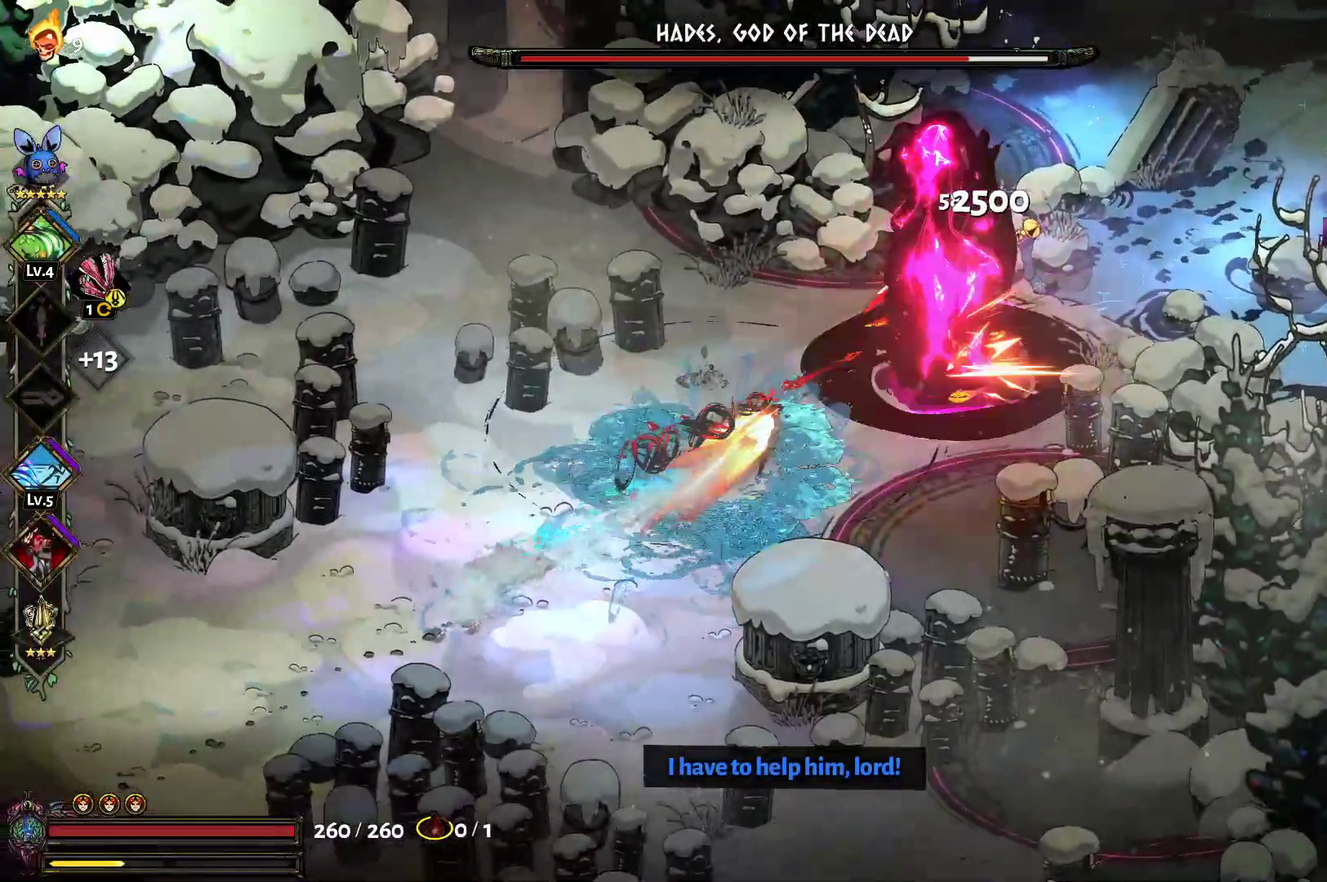
{"buttons": ["X"], "left_stick": "left", "right_stick": "center", "events": [[83, "A", "down"], [100, "X", "down"], [217, "A", "up"], [217, "X", "up"], [267, "A", "down"], [283, "X", "down"], [317, "left_stick", "left"], [367, "A", "up"], [367, "X", "up"], [433, "A", "down"], [450, "X", "down"], [483, "A", "up"]]}
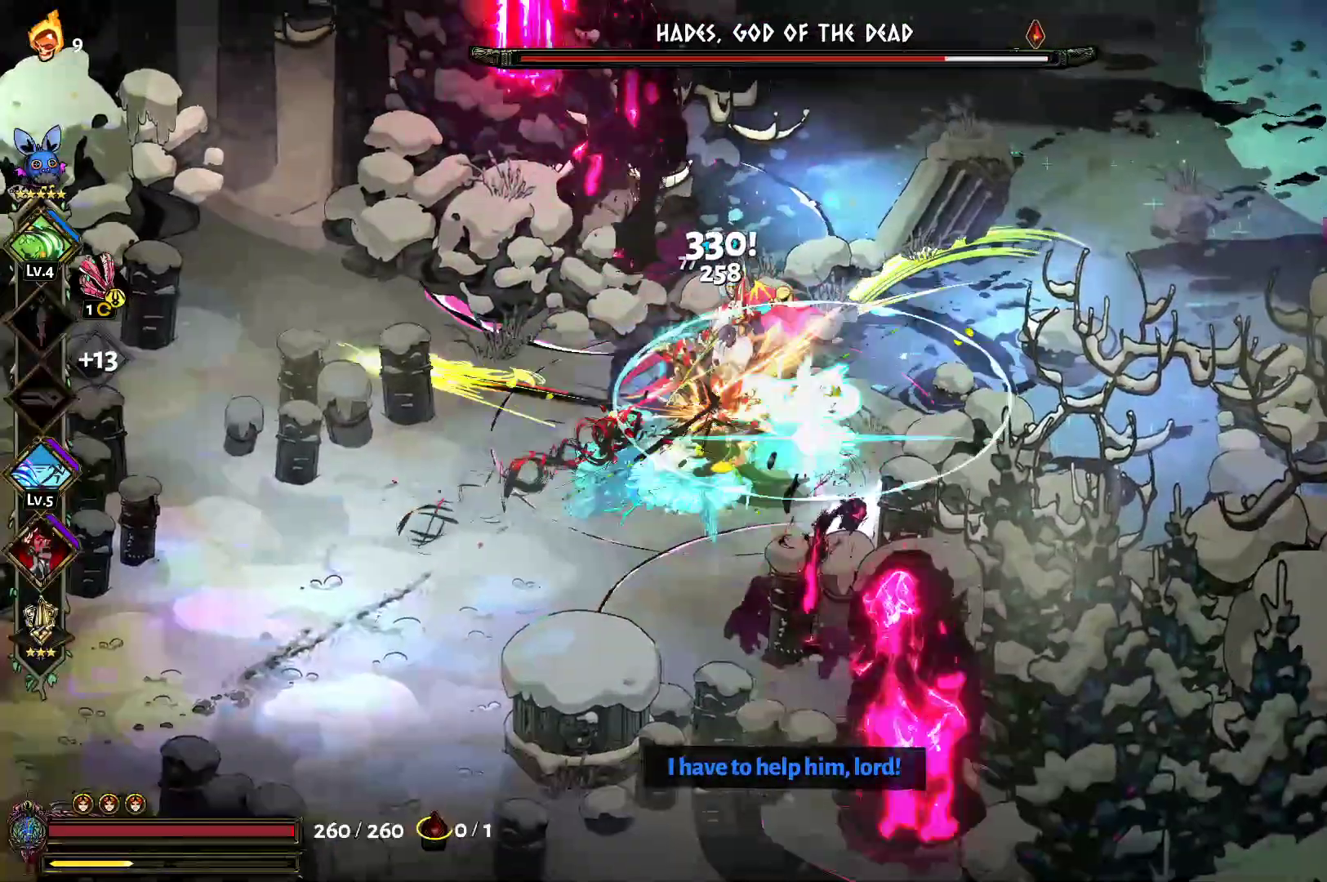
{"buttons": ["X"], "left_stick": "left", "right_stick": "center", "events": [[33, "X", "up"], [100, "A", "down"], [100, "left_stick", "right"], [117, "X", "down"], [150, "A", "up"], [200, "X", "up"], [267, "A", "down"], [267, "X", "down"], [300, "left_stick", "up-left"], [350, "left_stick", "left"], [367, "A", "up"], [367, "X", "up"], [433, "A", "down"], [433, "X", "down"], [483, "A", "up"]]}
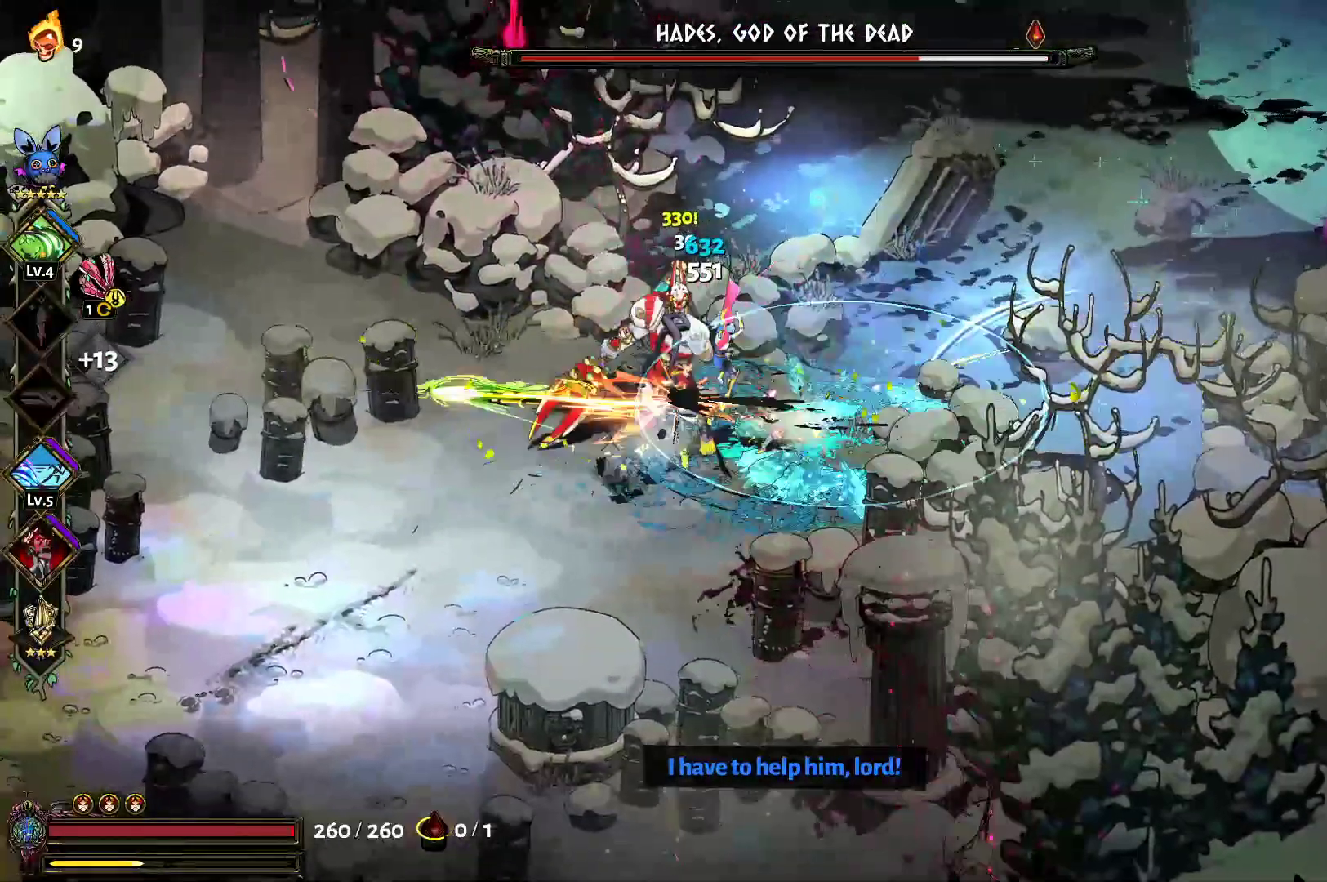
{"buttons": ["A", "X"], "left_stick": "left", "right_stick": "center", "events": [[17, "X", "up"], [100, "A", "down"], [100, "X", "down"], [133, "A", "up"], [183, "A", "down"], [200, "A", "up"], [200, "X", "up"], [233, "left_stick", "center"], [283, "A", "down"], [300, "X", "down"], [317, "left_stick", "left"], [383, "A", "up"], [383, "X", "up"], [467, "A", "down"], [483, "X", "down"]]}
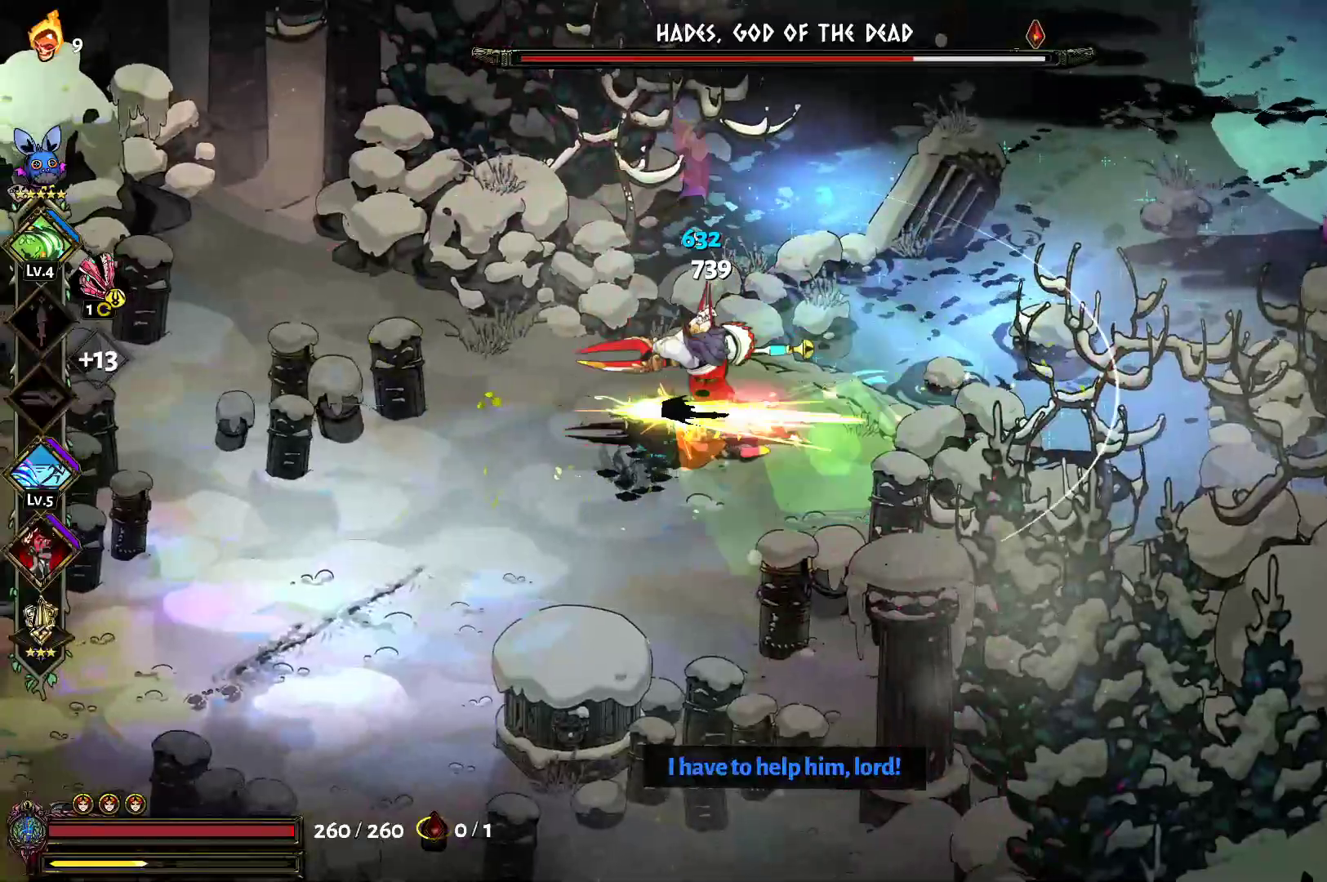
{"buttons": [], "left_stick": "left", "right_stick": "center", "events": [[67, "A", "up"], [67, "X", "up"], [167, "A", "down"], [183, "X", "down"], [183, "left_stick", "right"], [267, "A", "up"], [267, "X", "up"], [333, "A", "down"], [350, "X", "down"], [433, "X", "up"], [450, "A", "up"], [467, "left_stick", "left"]]}